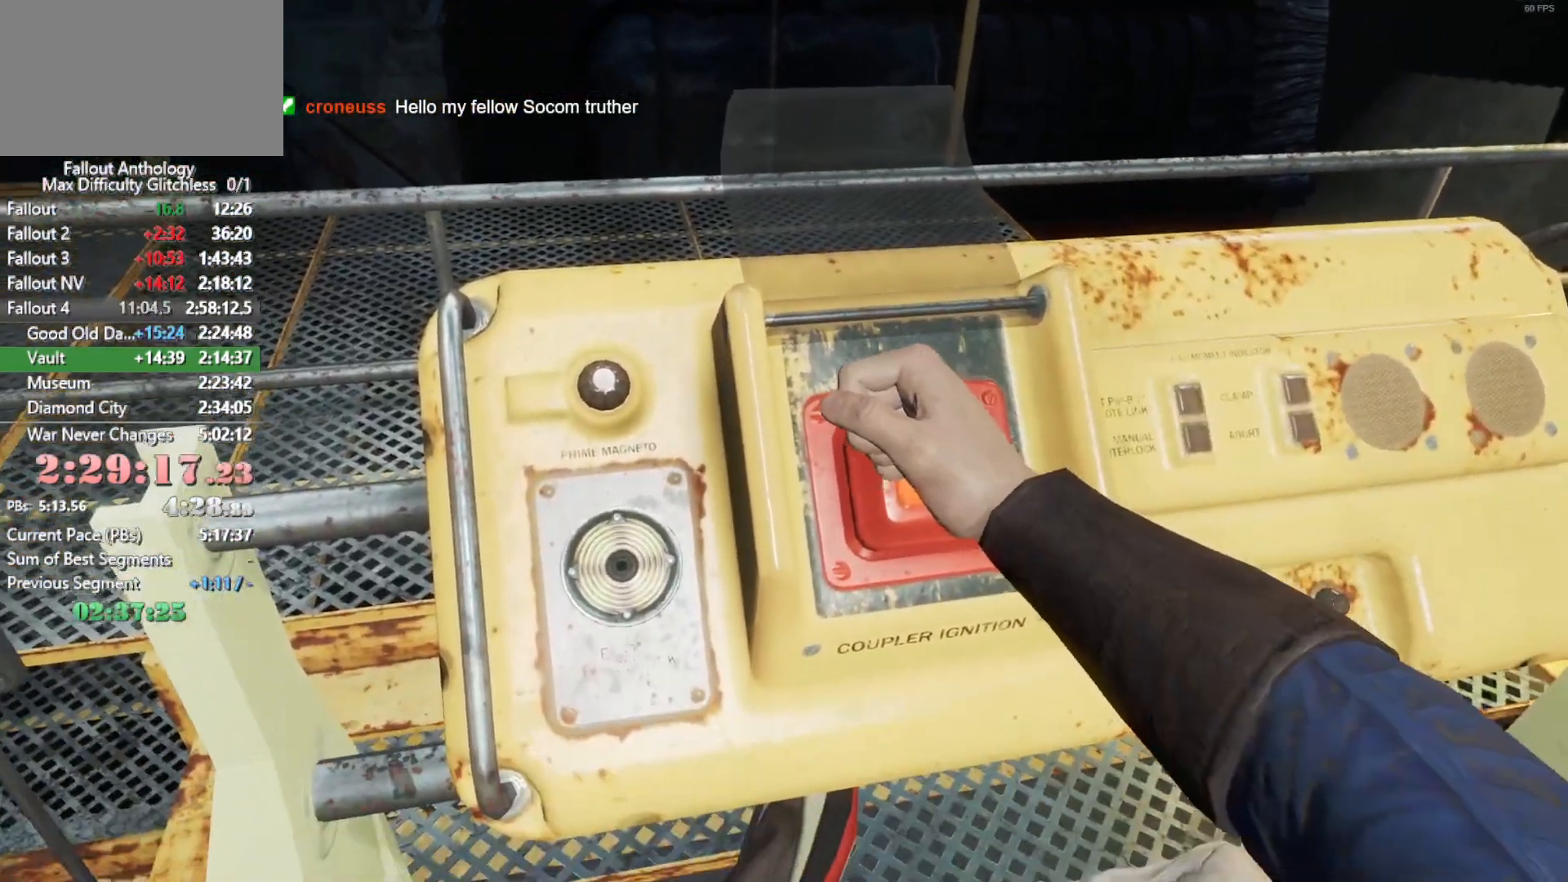
Gameplay with keyboard and mouse; each line is a JSON object with the keys and mouse buttons held at the frame after it. "events" lists presses ("down") and releases ("up") of "1", "2", "3", "4", "5", "a", "alt", "c", "caps_lock", "ctrl", "d", "down", "e", "f", "g", "left", "q", "r", "return", "right", "s", "shift", "space", "t", "tab", "up", "v", "w", "x", "z", "mouse_left", "mouse_right", "mouse_mb4", "mouse_mb5", "mouse_wheel_up" and "mouse_wheel_down" between this image and that frame as [ms after this image, input, new state], when the widget could be followed in between. "mouse_left", "mouse_right", "mouse_mb4", "mouse_mb5", "mouse_wheel_up", "mouse_wheel_down" = the "left", "right", "mb4", "mb5", "wheel_up", "wheel_down" buttons of the "mouse" list. No other keys are recorded. "mouse_move" is the direction in which the mouse moves at that frame (one of eight, or "still"), when it could be read.
{"keys": [], "mouse": [], "mouse_move": "right", "events": []}
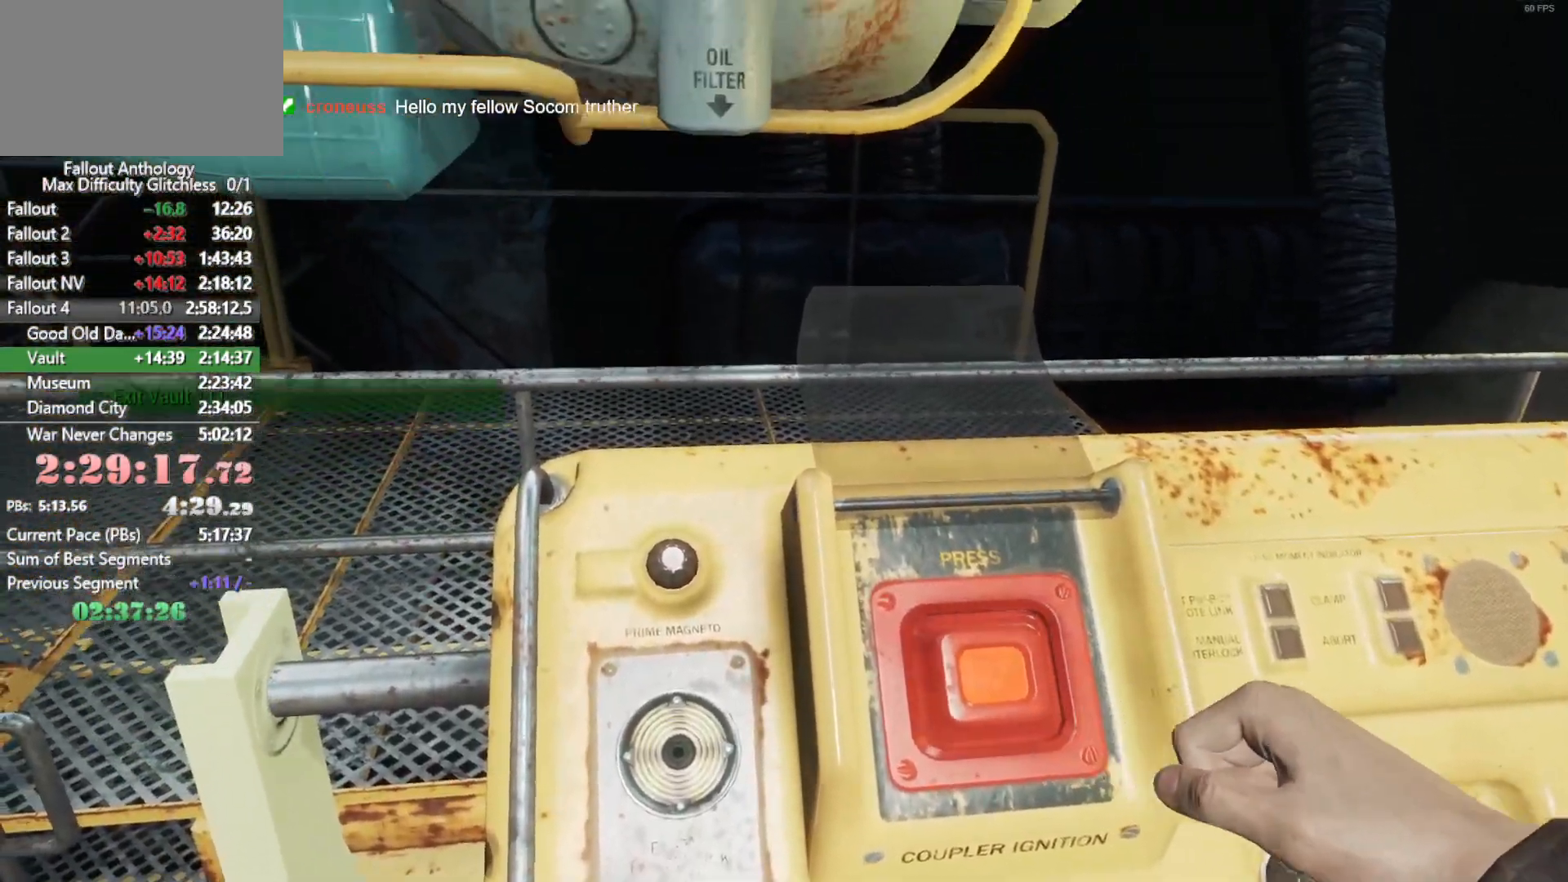
{"keys": [], "mouse": [], "mouse_move": "still", "events": []}
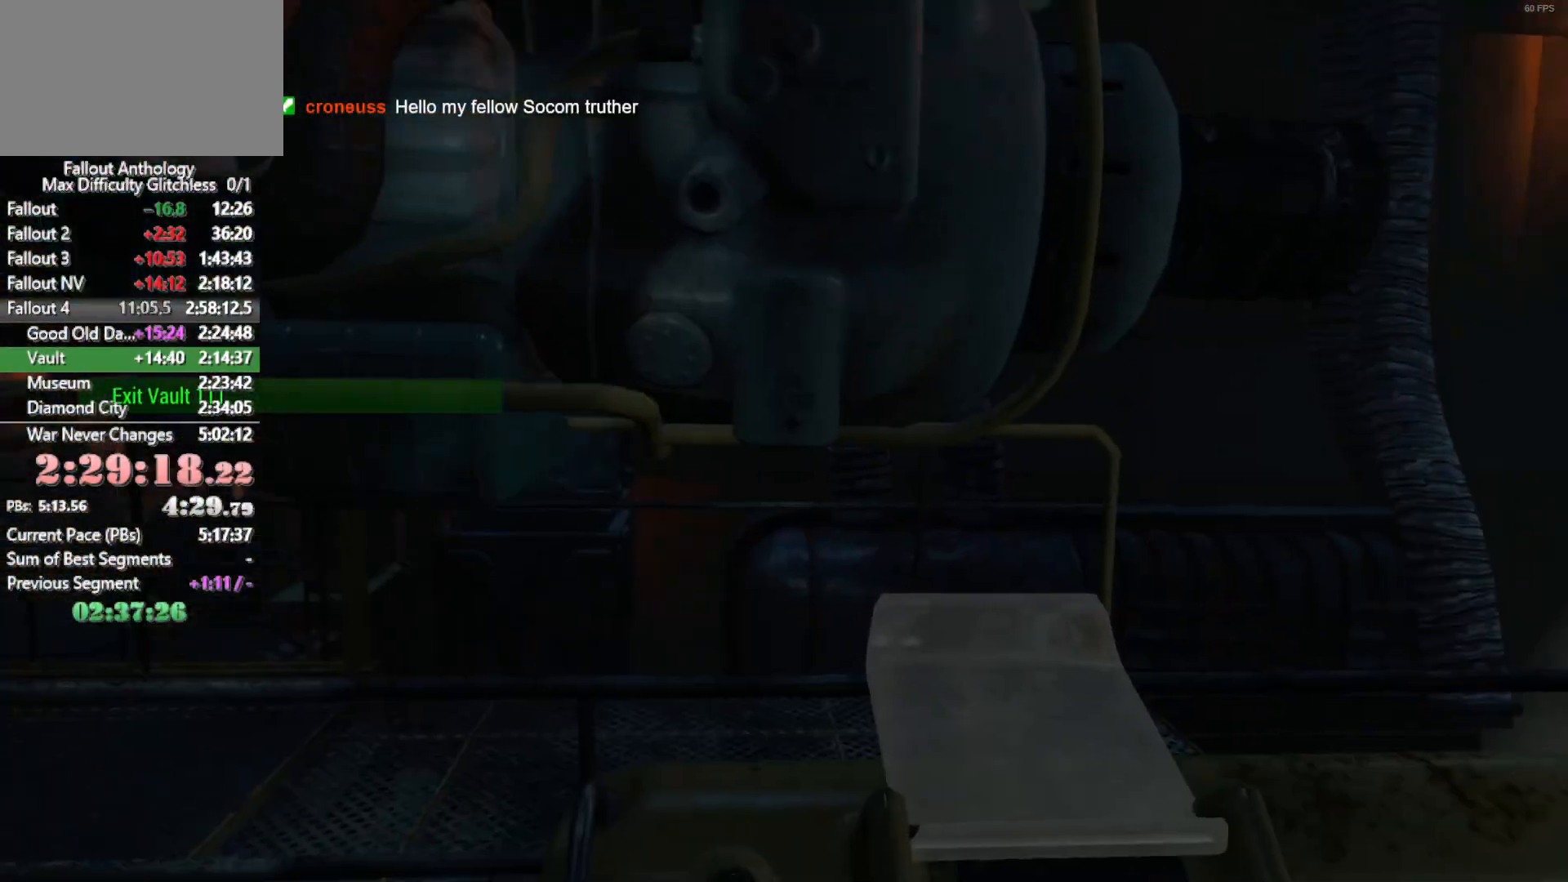
{"keys": [], "mouse": [], "mouse_move": "still", "events": []}
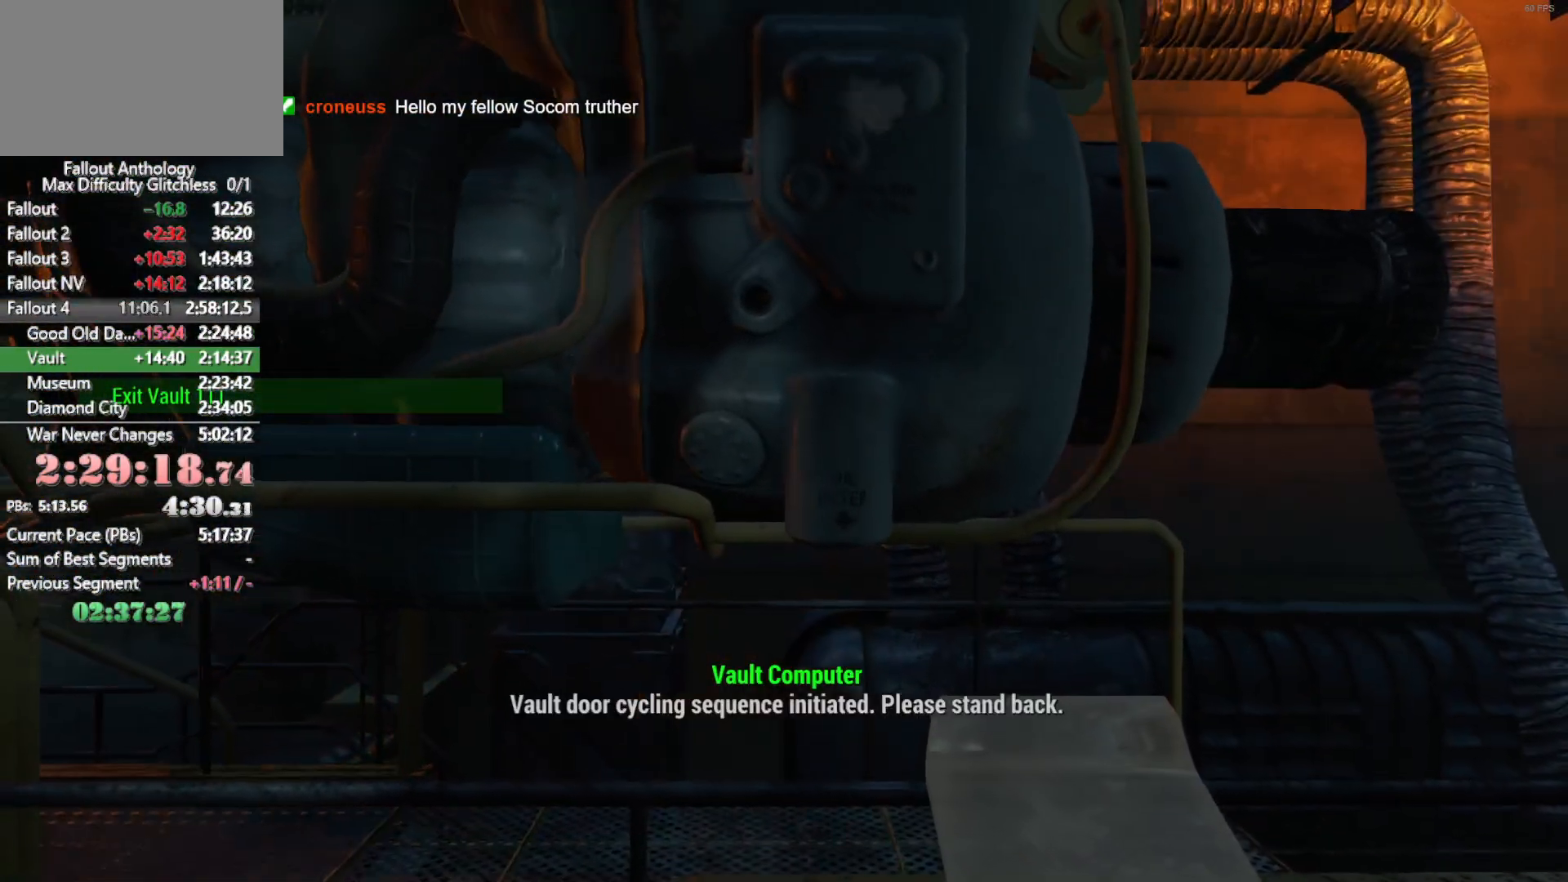
{"keys": ["w"], "mouse": [], "mouse_move": "right", "events": [[183, "w", "down"]]}
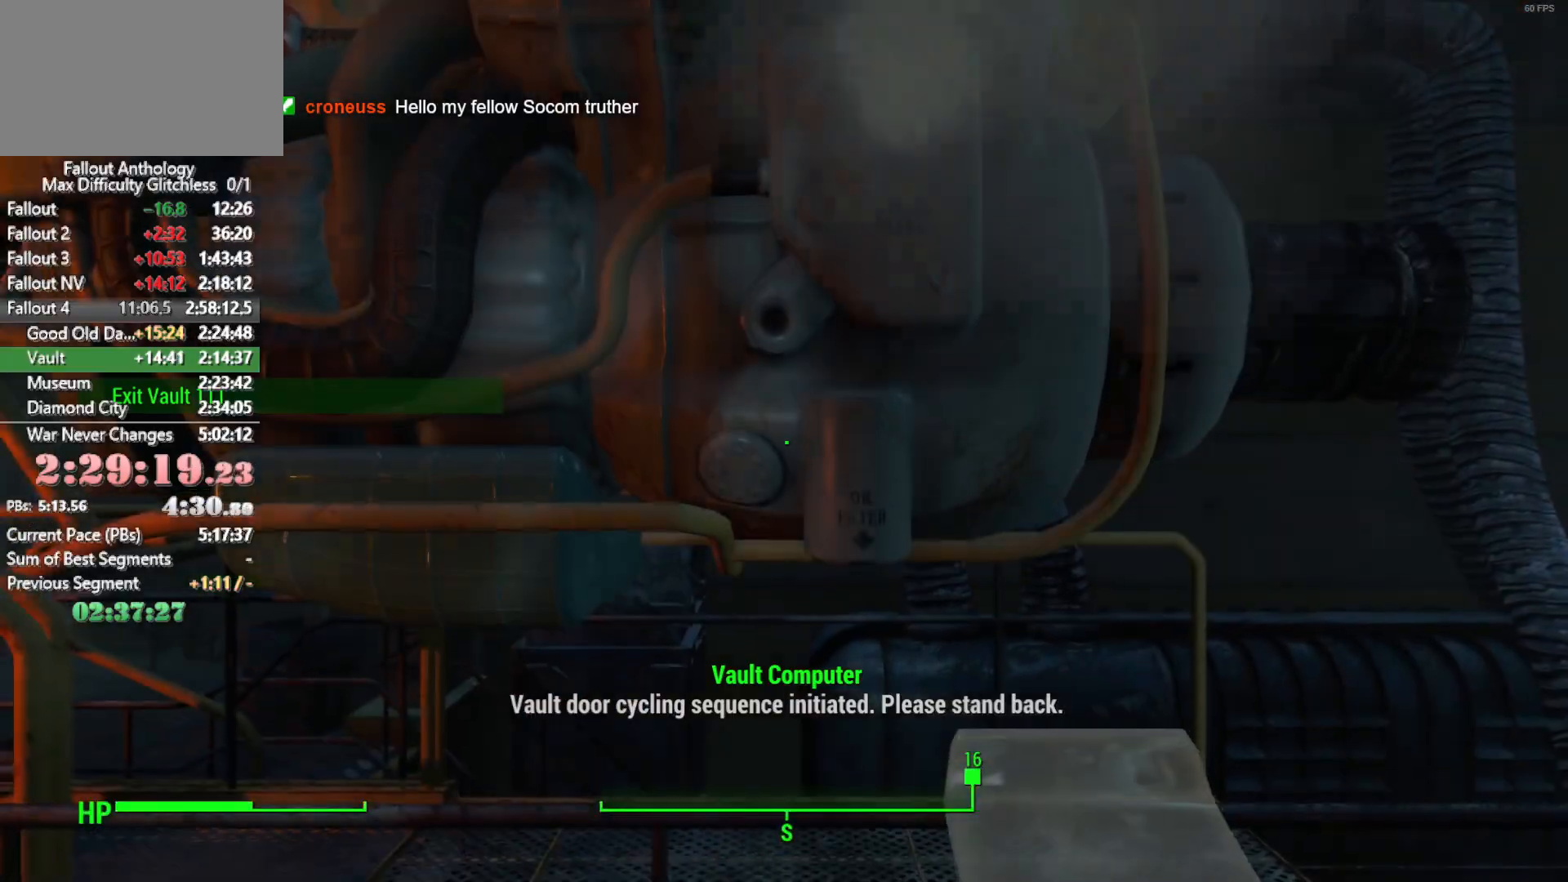
{"keys": ["w"], "mouse": [], "mouse_move": "still", "events": [[300, "w", "up"], [433, "w", "down"]]}
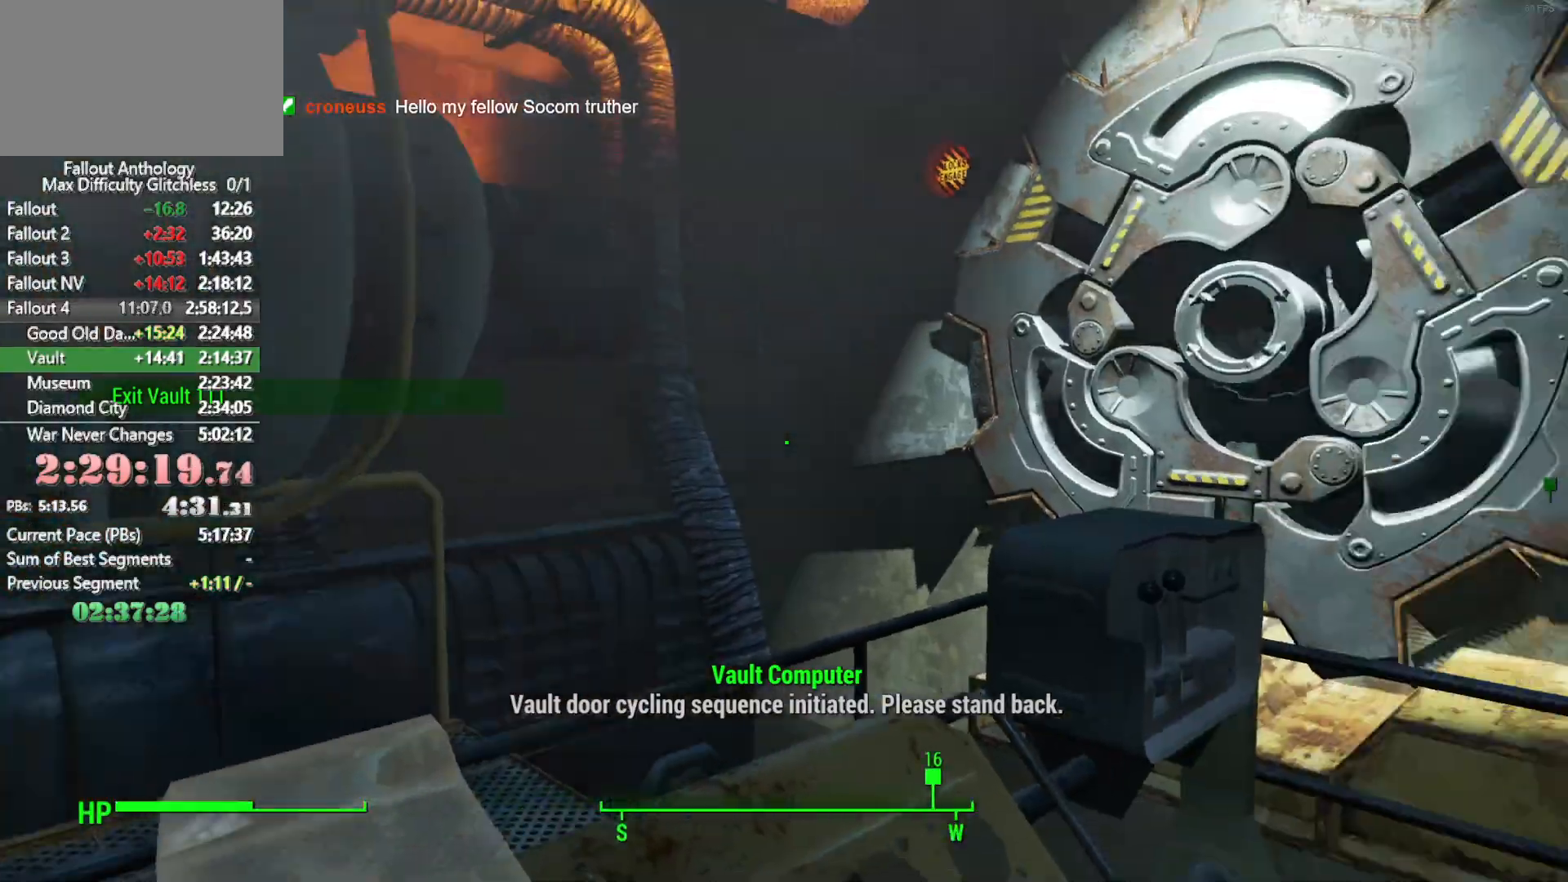
{"keys": ["w"], "mouse": [], "mouse_move": "still", "events": [[216, "space", "down"], [400, "space", "up"]]}
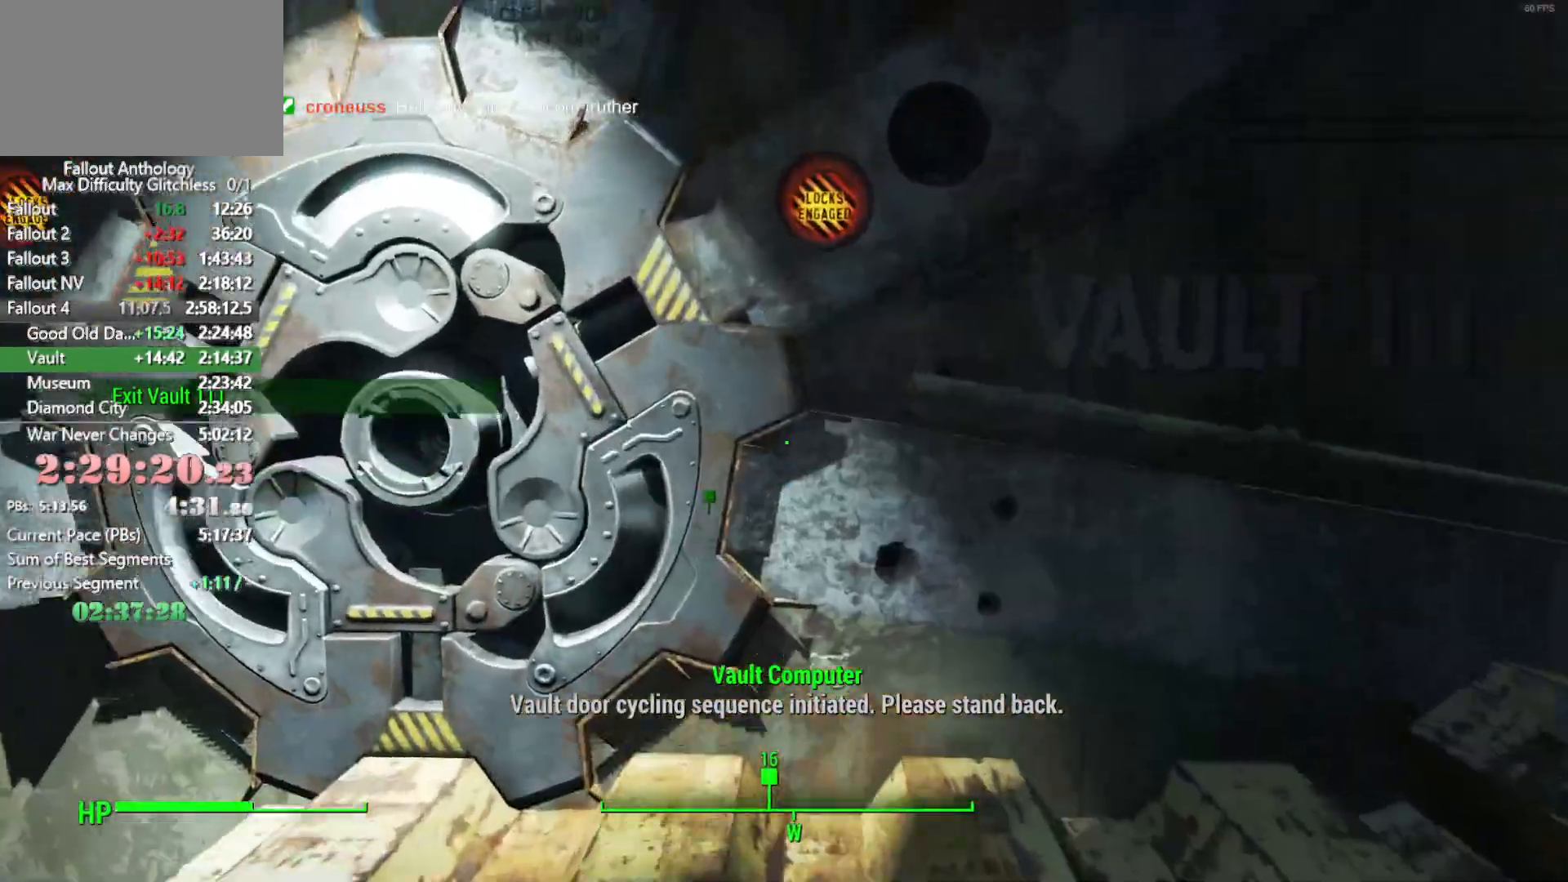
{"keys": ["w"], "mouse": [], "mouse_move": "still", "events": []}
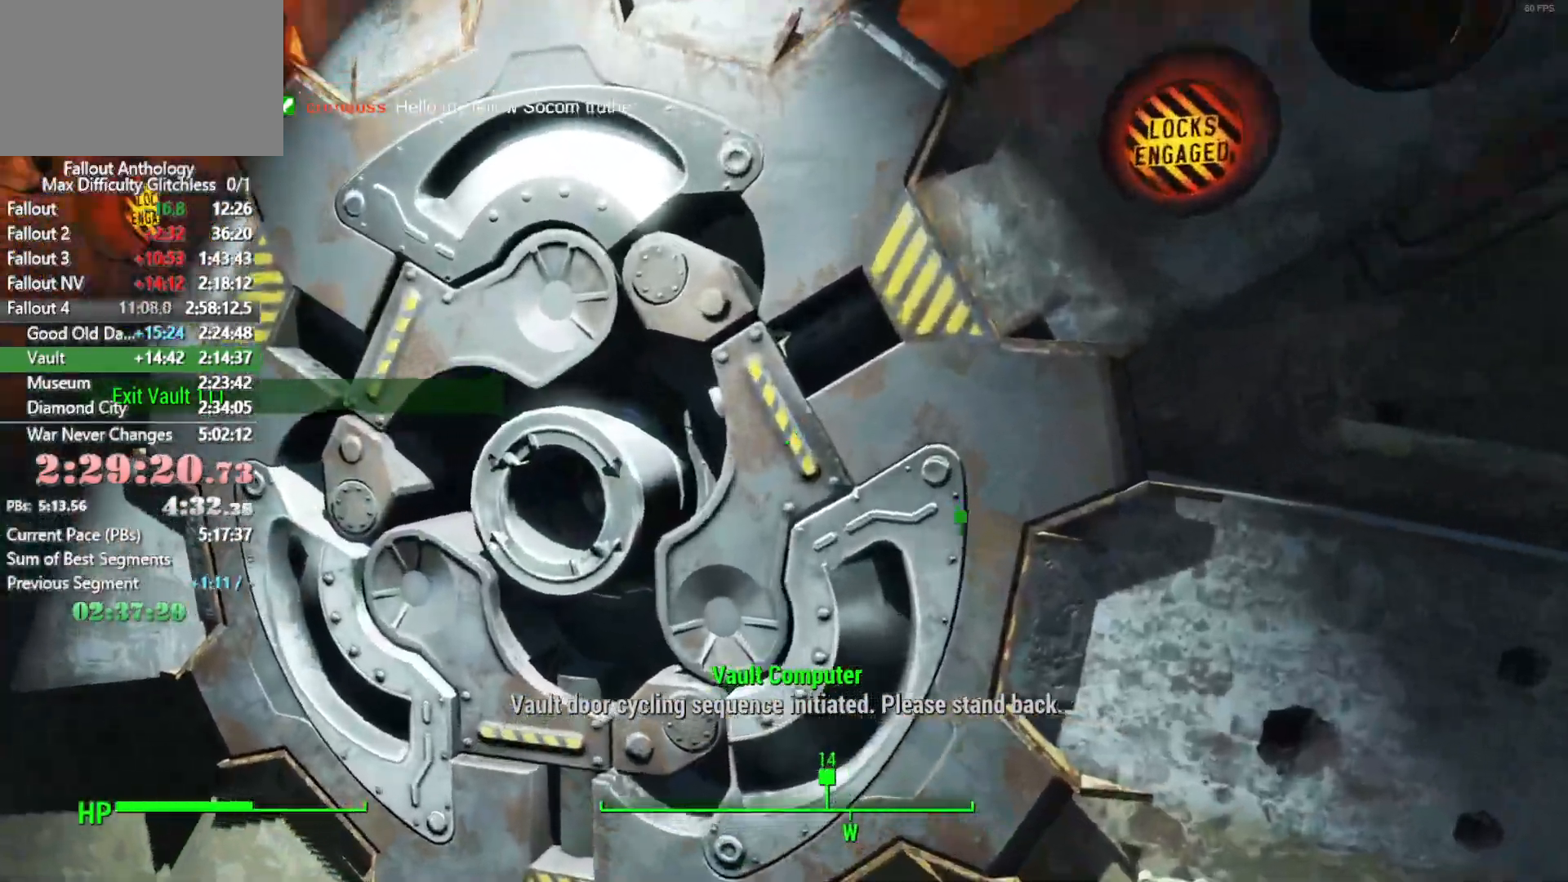
{"keys": ["w"], "mouse": [], "events": []}
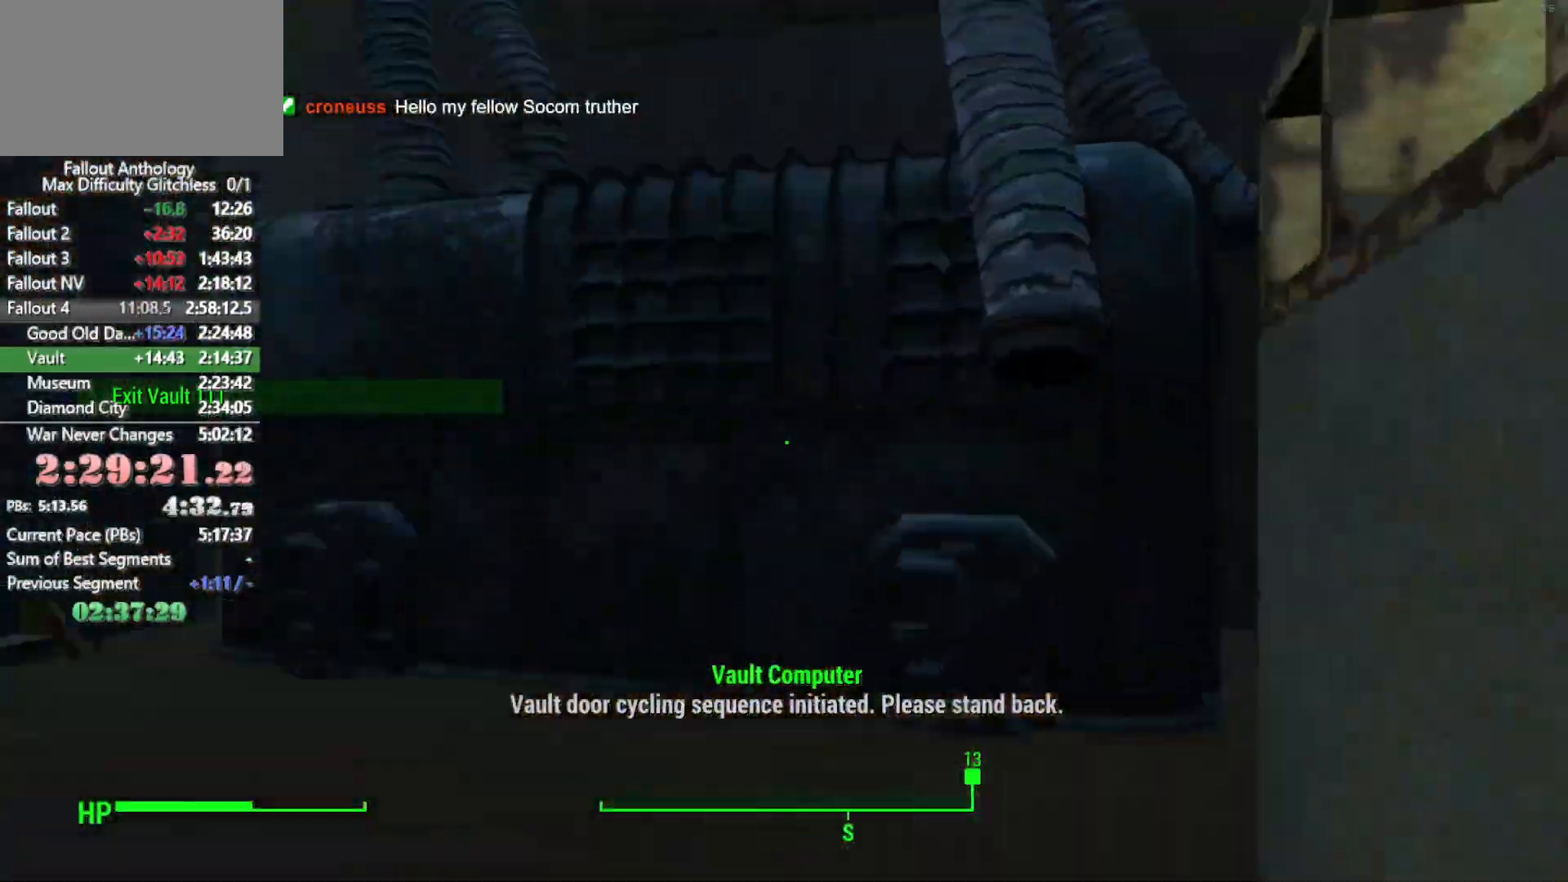
{"keys": ["w"], "mouse": [], "mouse_move": "right", "events": []}
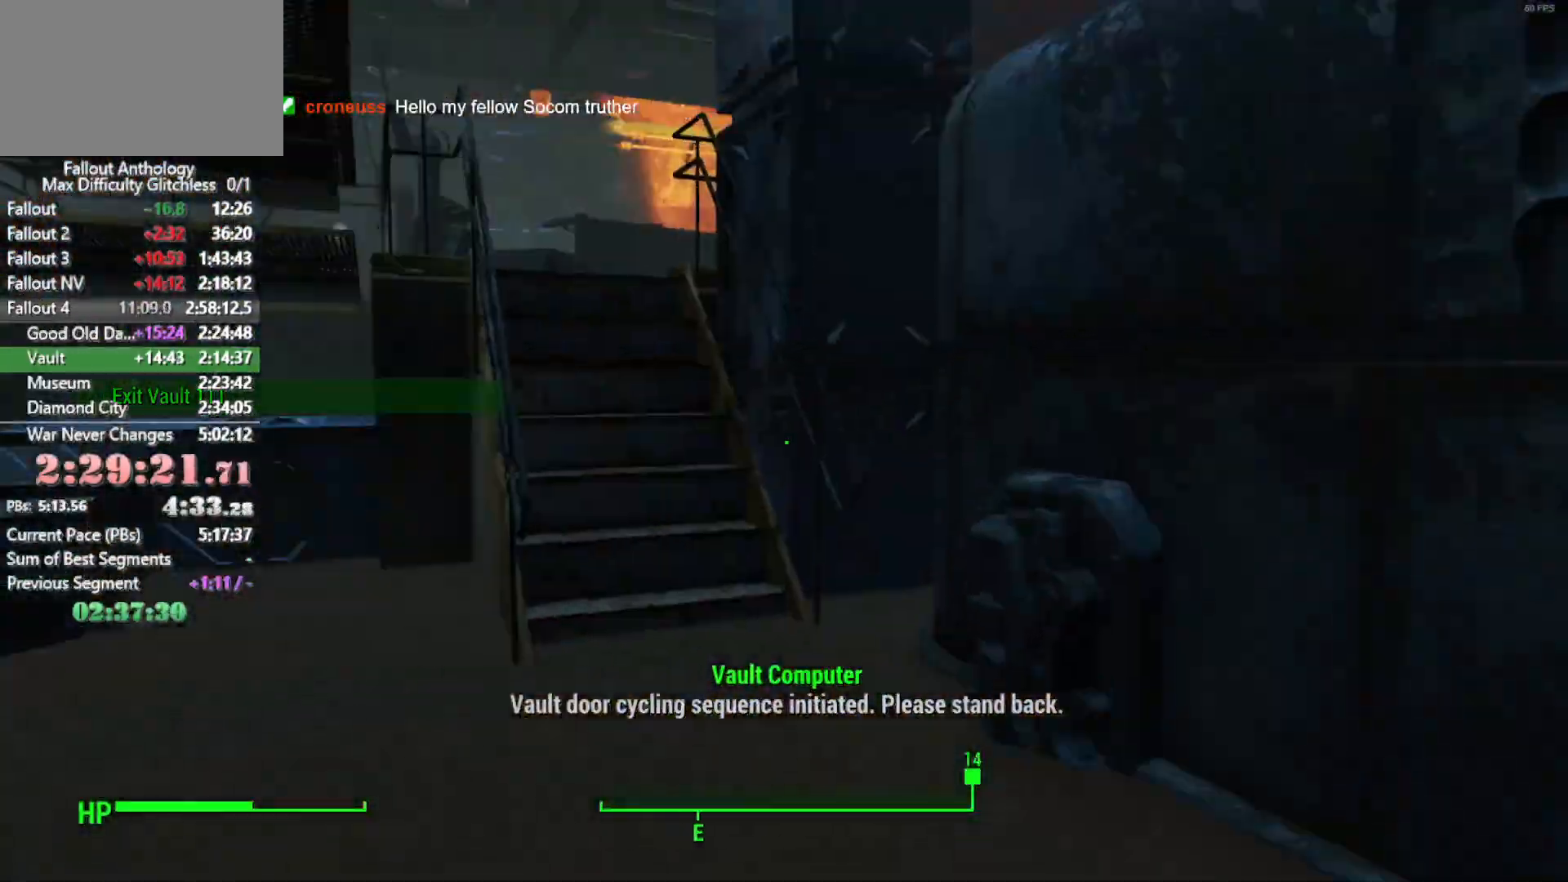
{"keys": ["w"], "mouse": [], "mouse_move": "right", "events": []}
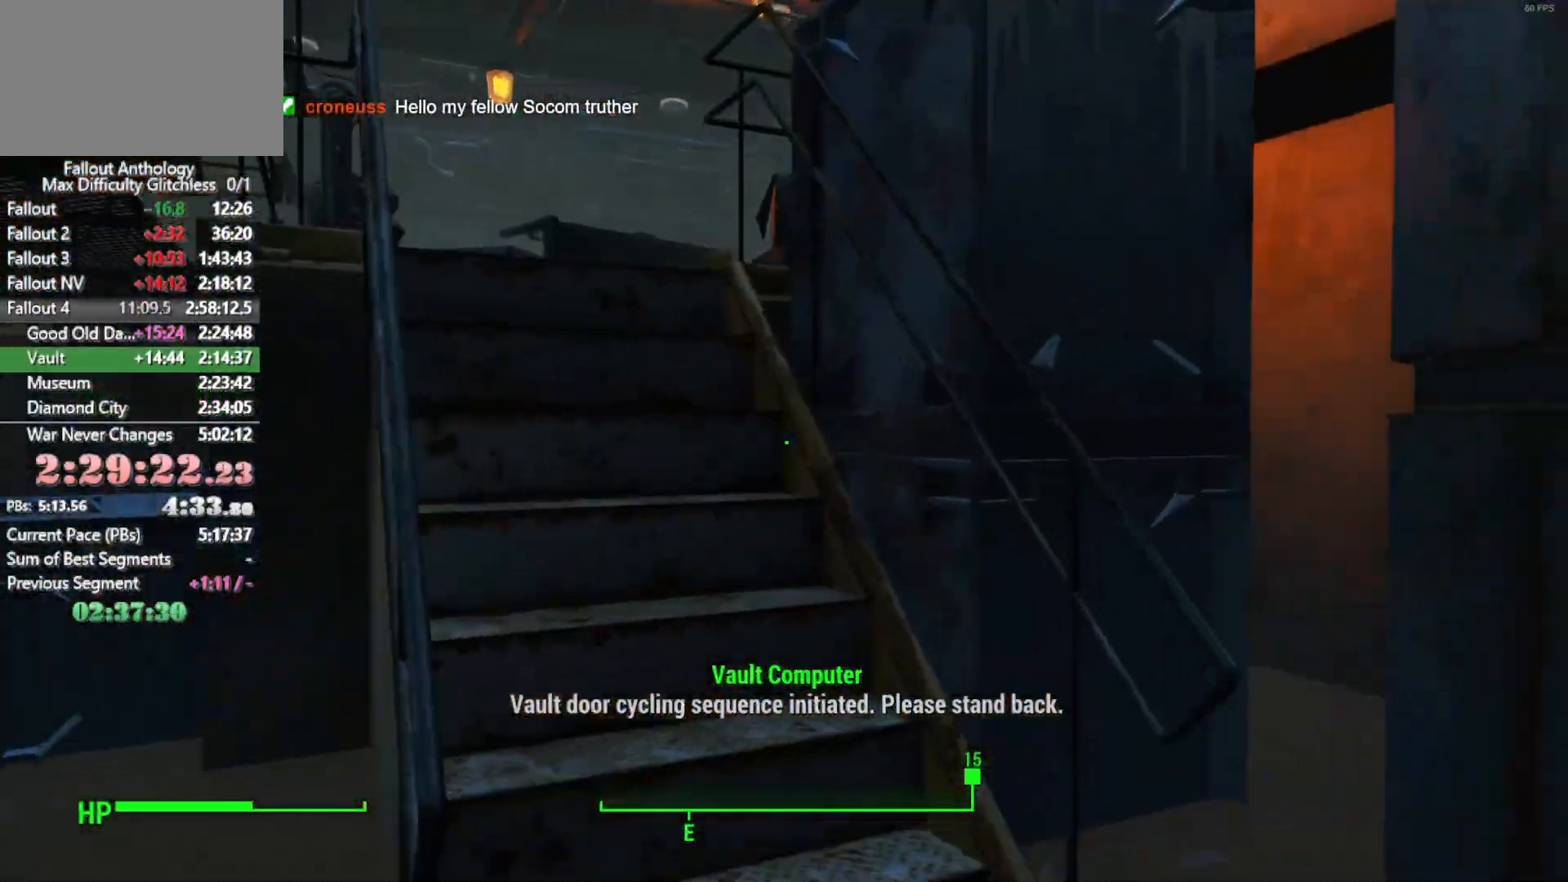
{"keys": ["w"], "mouse": [], "mouse_move": "up-left", "events": [[116, "shift", "down"], [300, "shift", "up"]]}
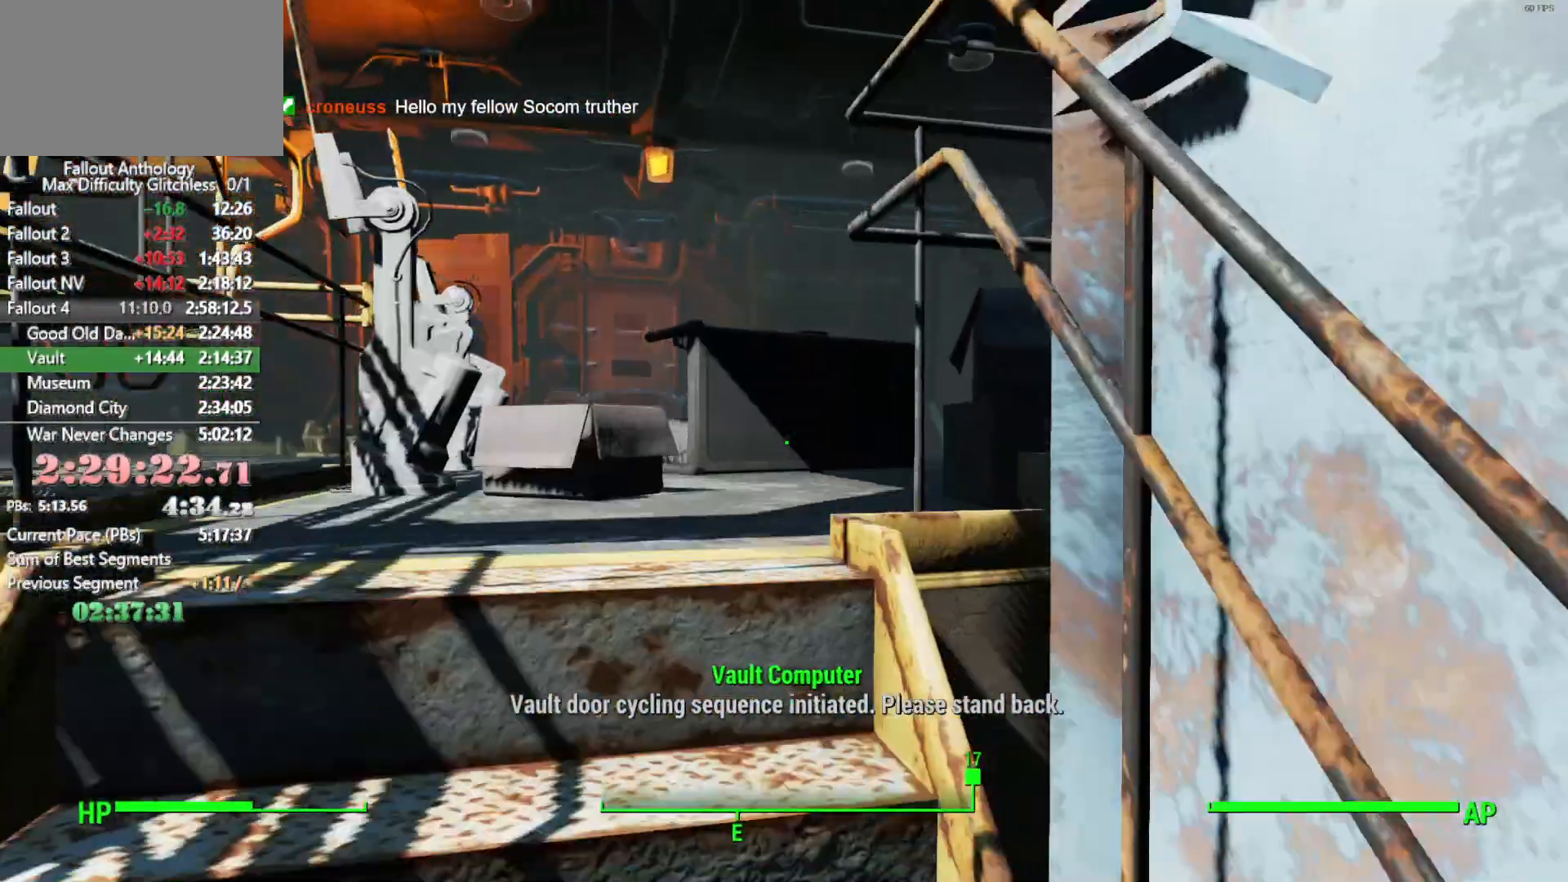
{"keys": ["w"], "mouse": [], "mouse_move": "still", "events": []}
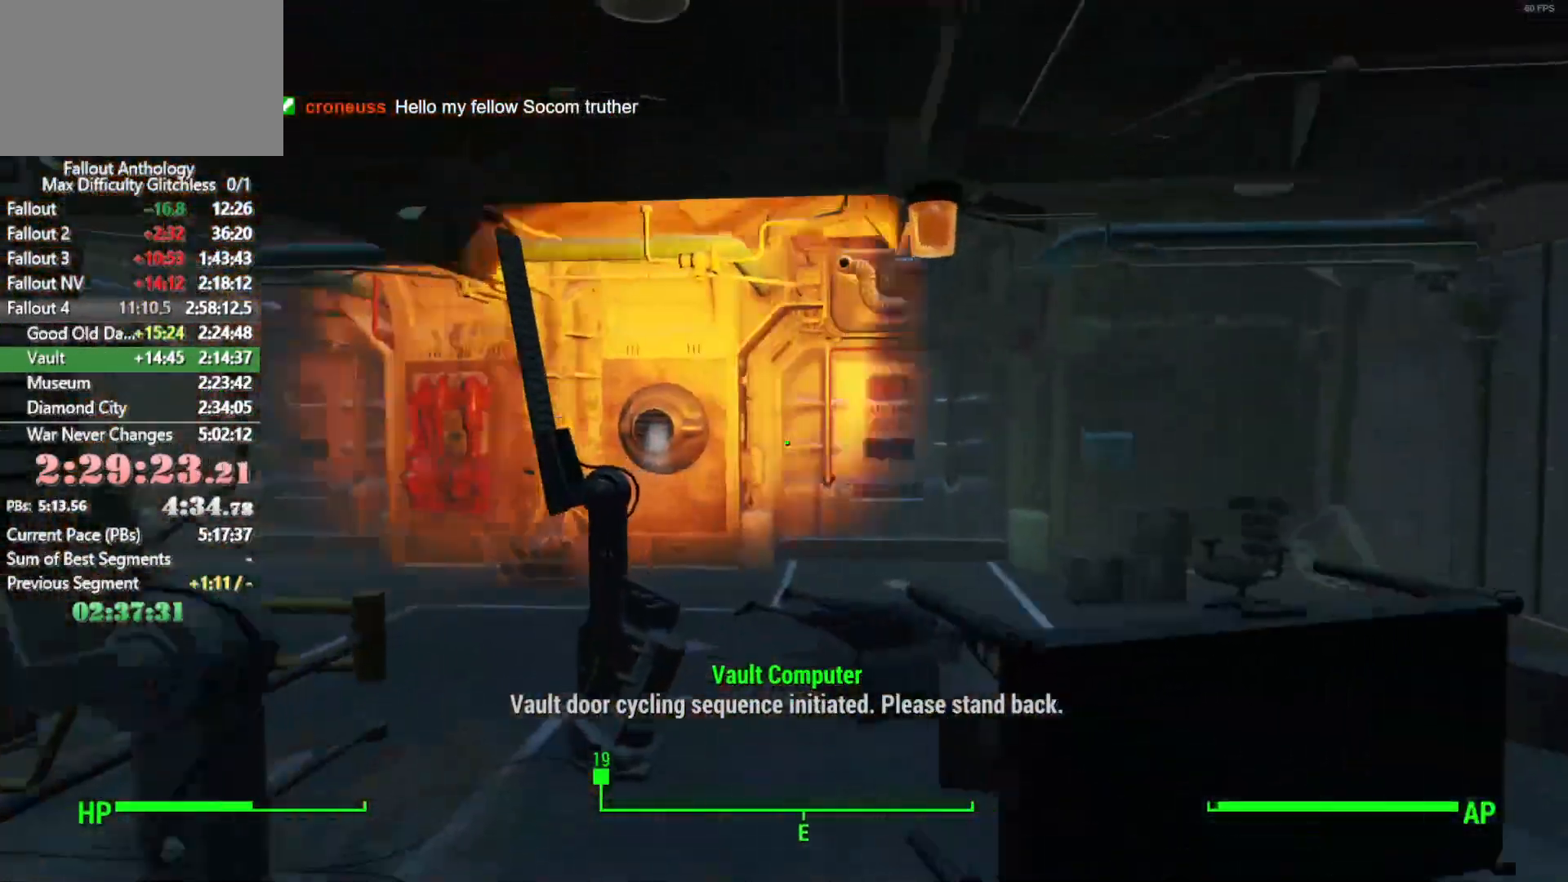
{"keys": ["w"], "mouse": [], "mouse_move": "right", "events": []}
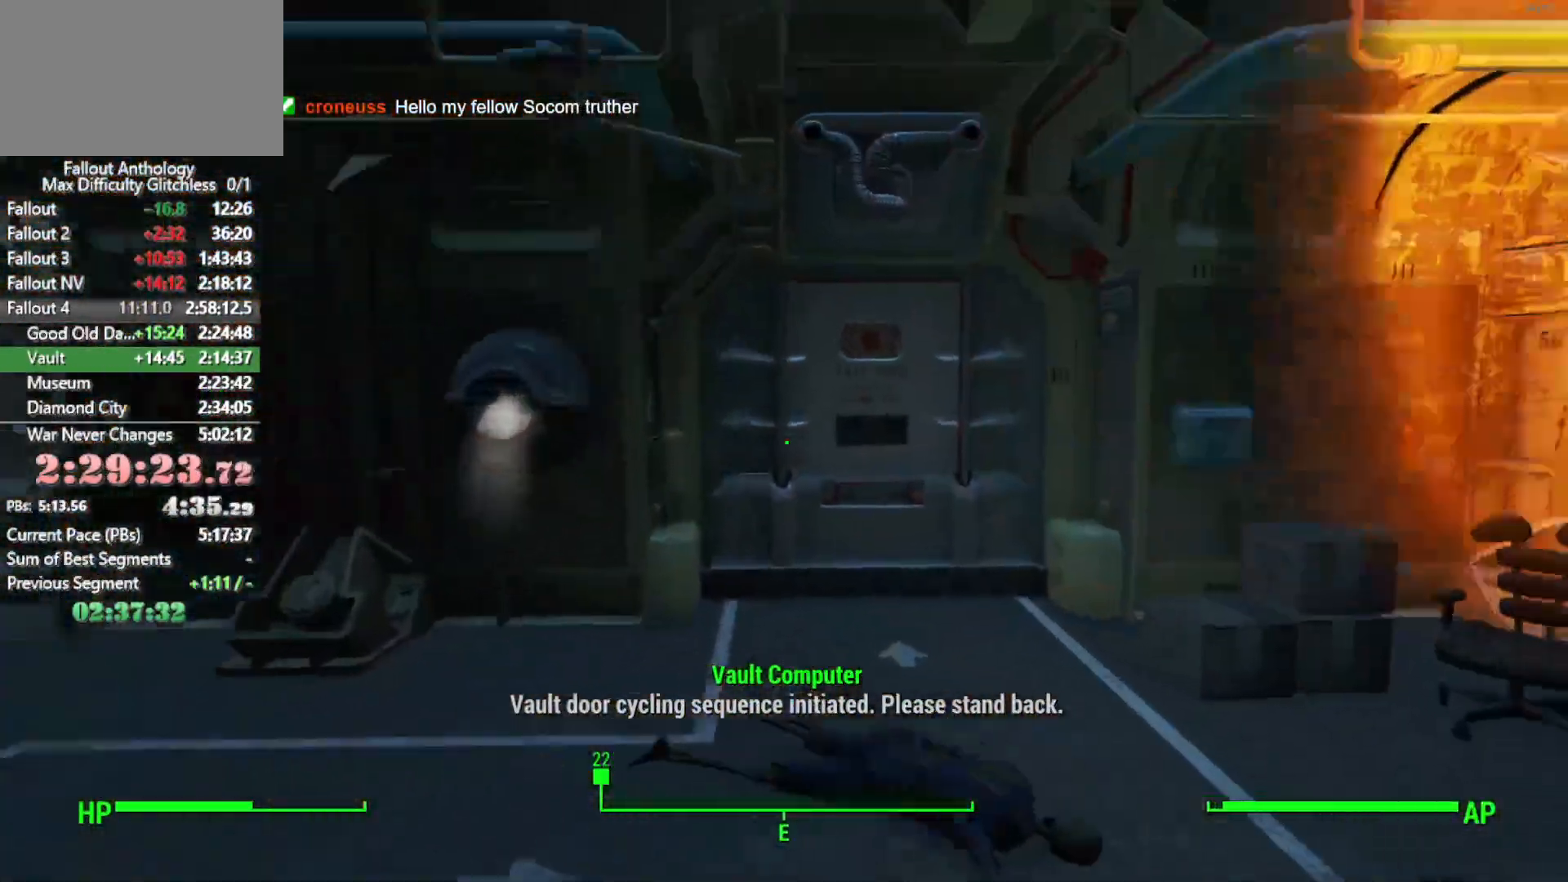
{"keys": ["w"], "mouse": [], "mouse_move": "still", "events": []}
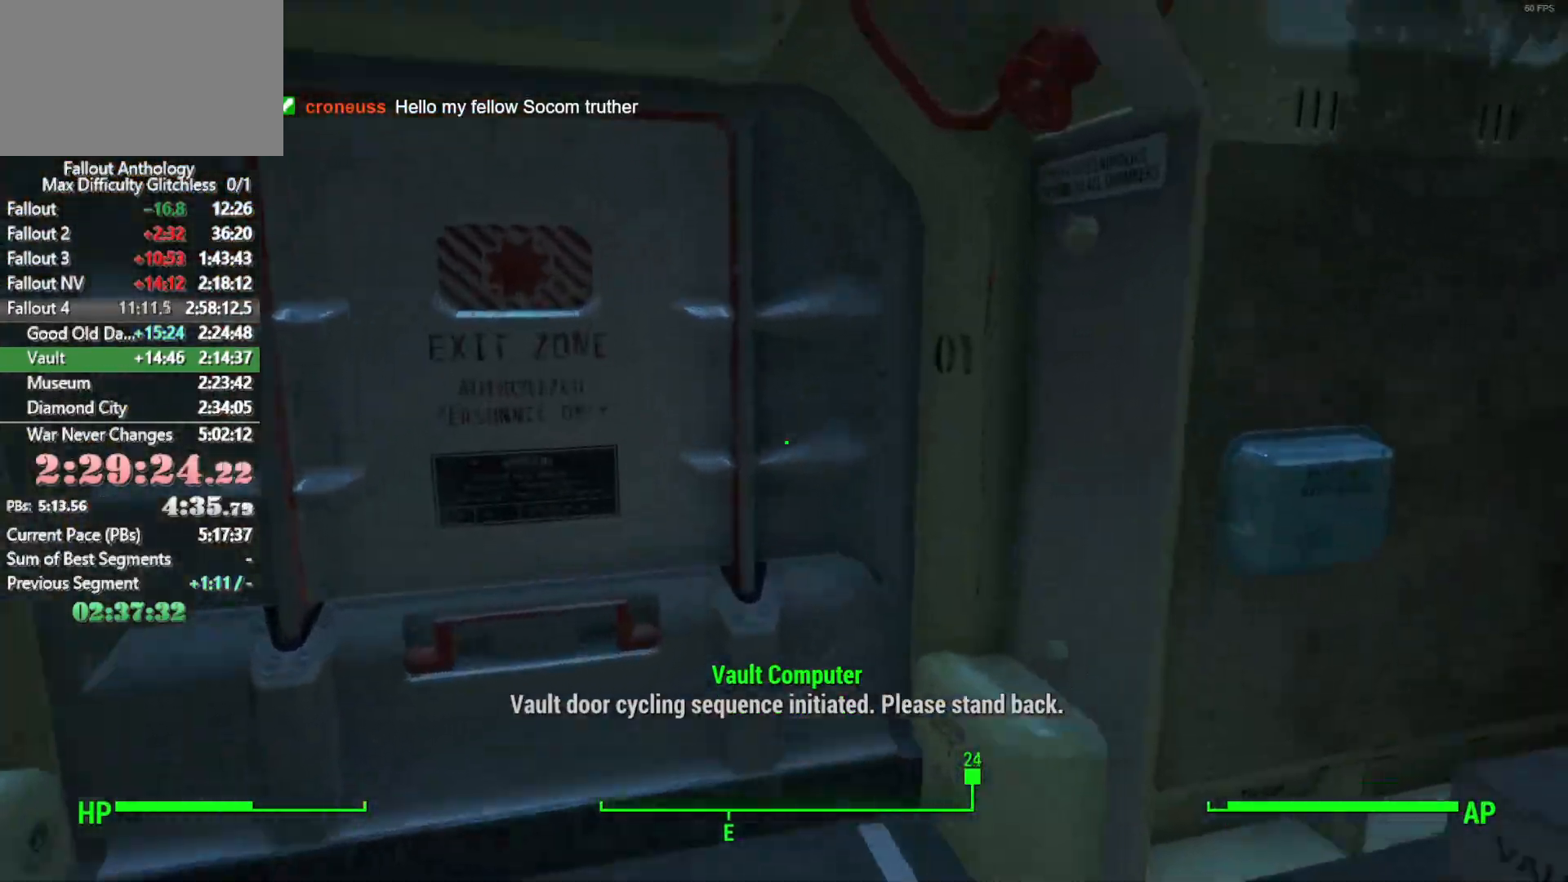
{"keys": ["w"], "mouse": [], "mouse_move": "still", "events": [[83, "e", "down"], [83, "w", "up"], [166, "e", "up"], [366, "w", "down"]]}
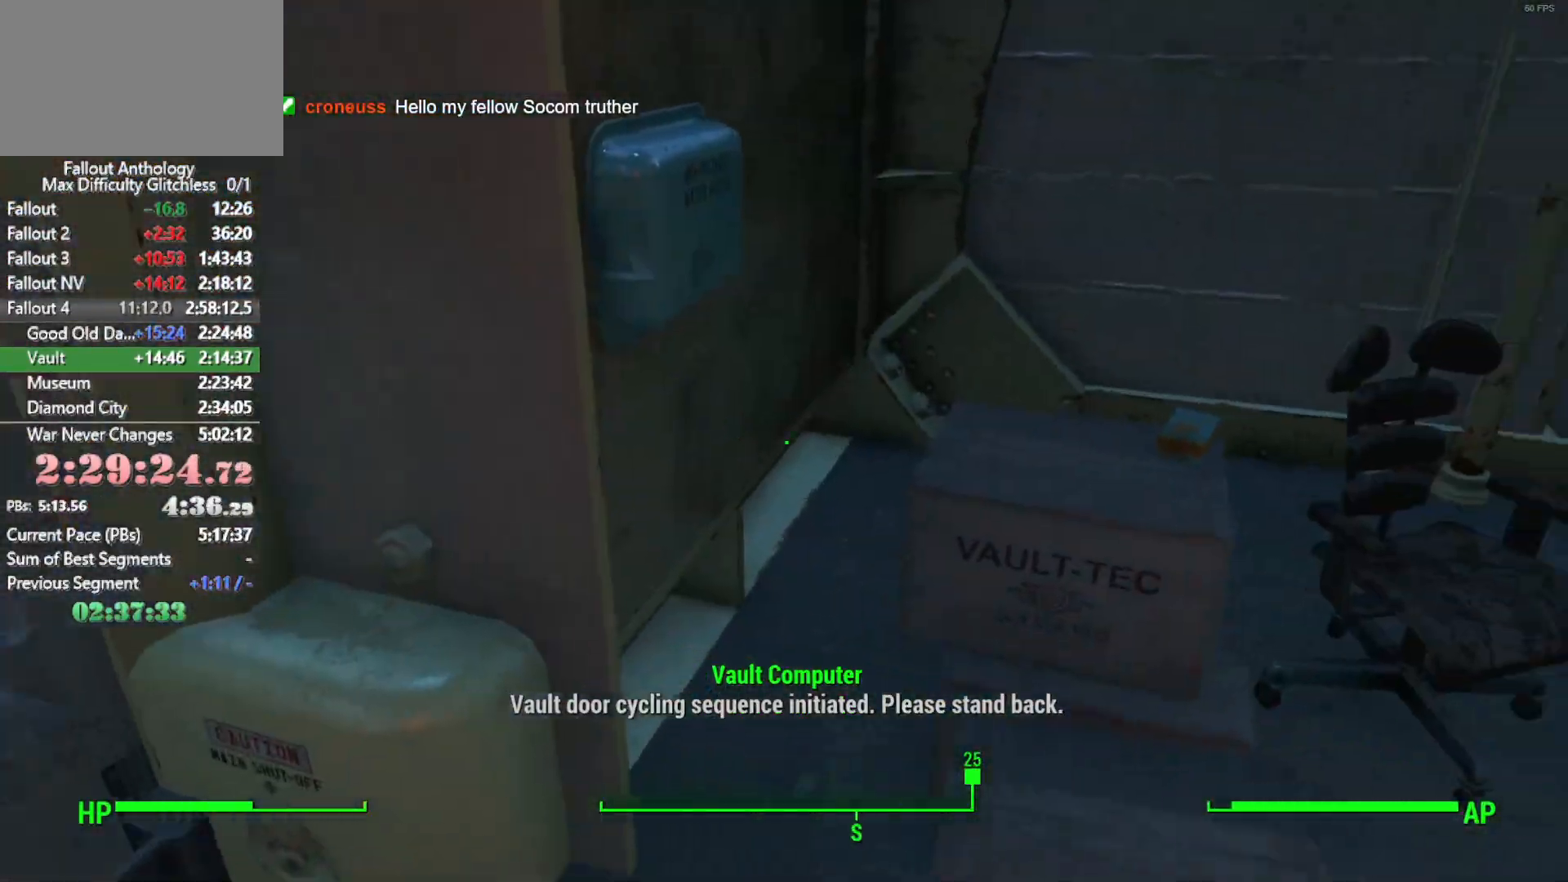
{"keys": ["e"], "mouse": [], "mouse_move": "still", "events": [[50, "w", "up"], [416, "e", "down"]]}
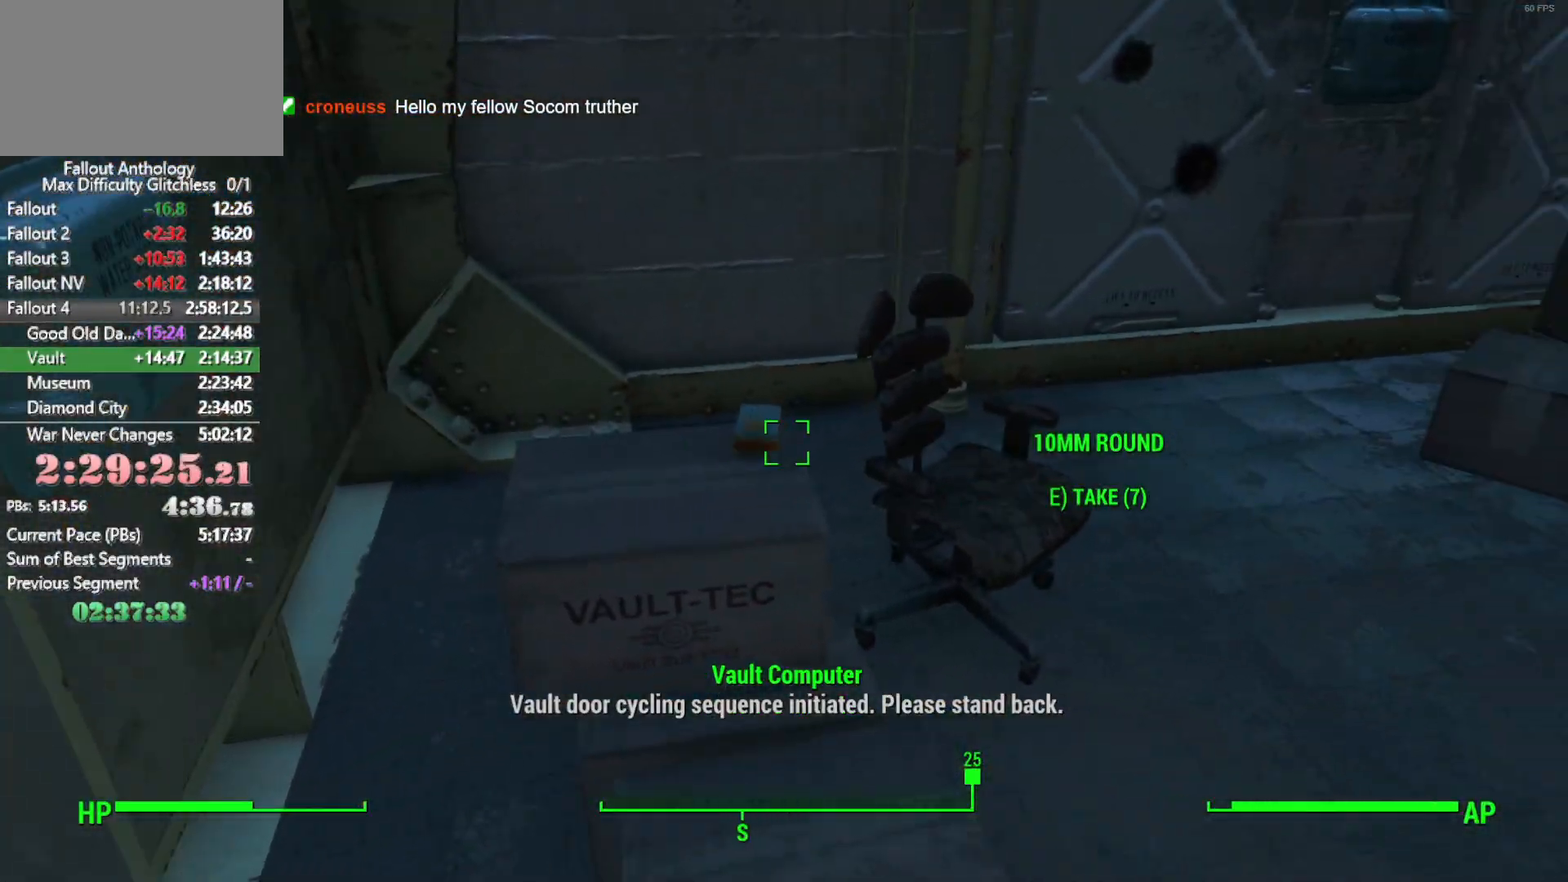
{"keys": ["w"], "mouse": [], "mouse_move": "still", "events": [[33, "e", "up"], [100, "w", "down"], [200, "shift", "down"], [333, "shift", "up"]]}
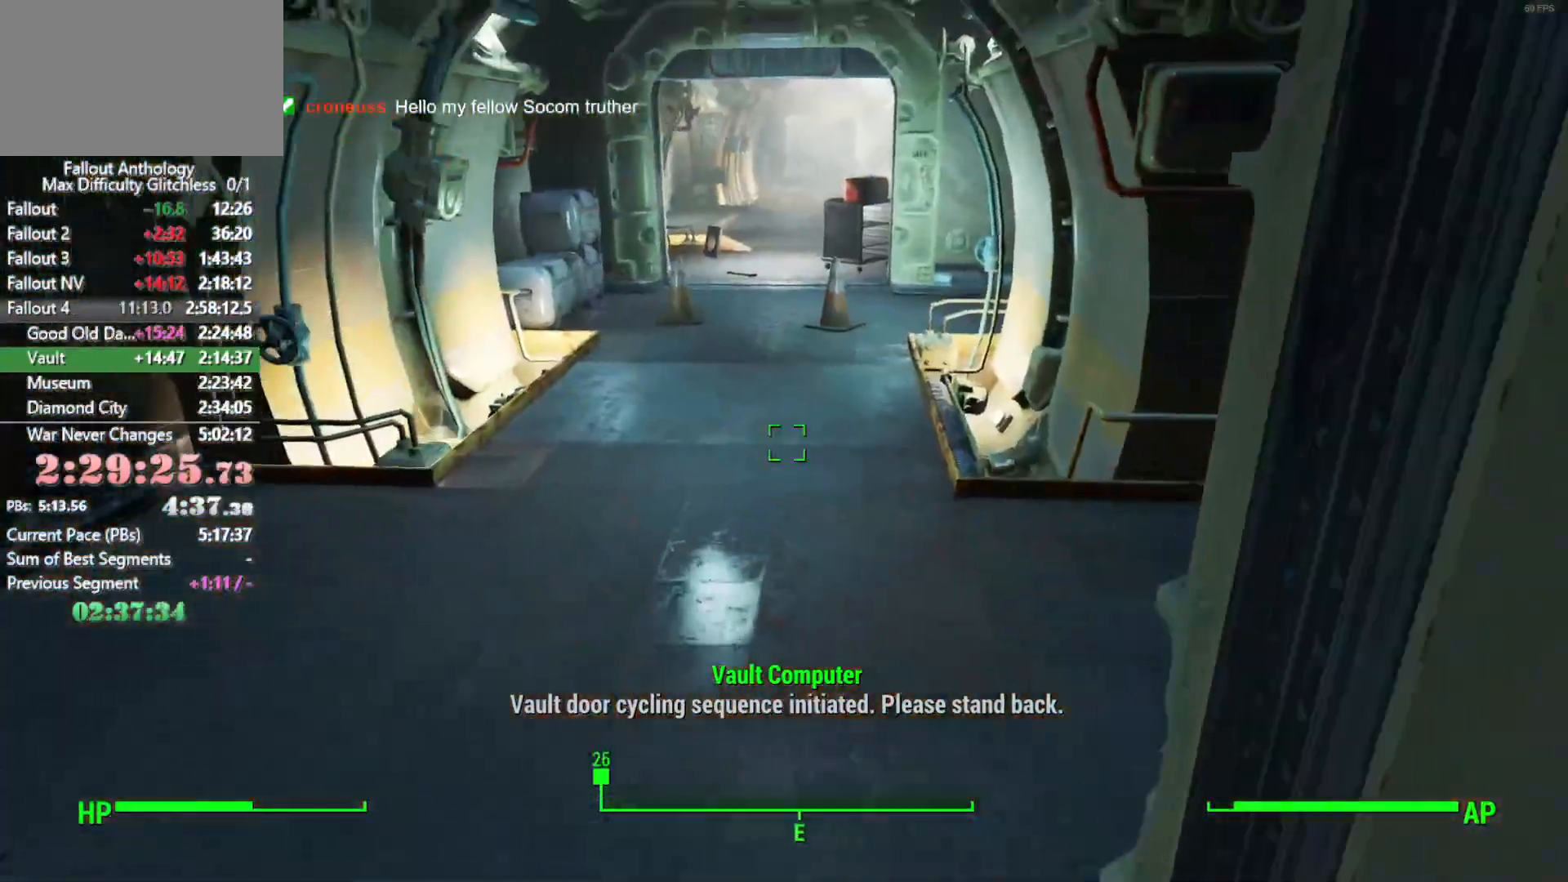
{"keys": ["w"], "mouse": [], "mouse_move": "still", "events": []}
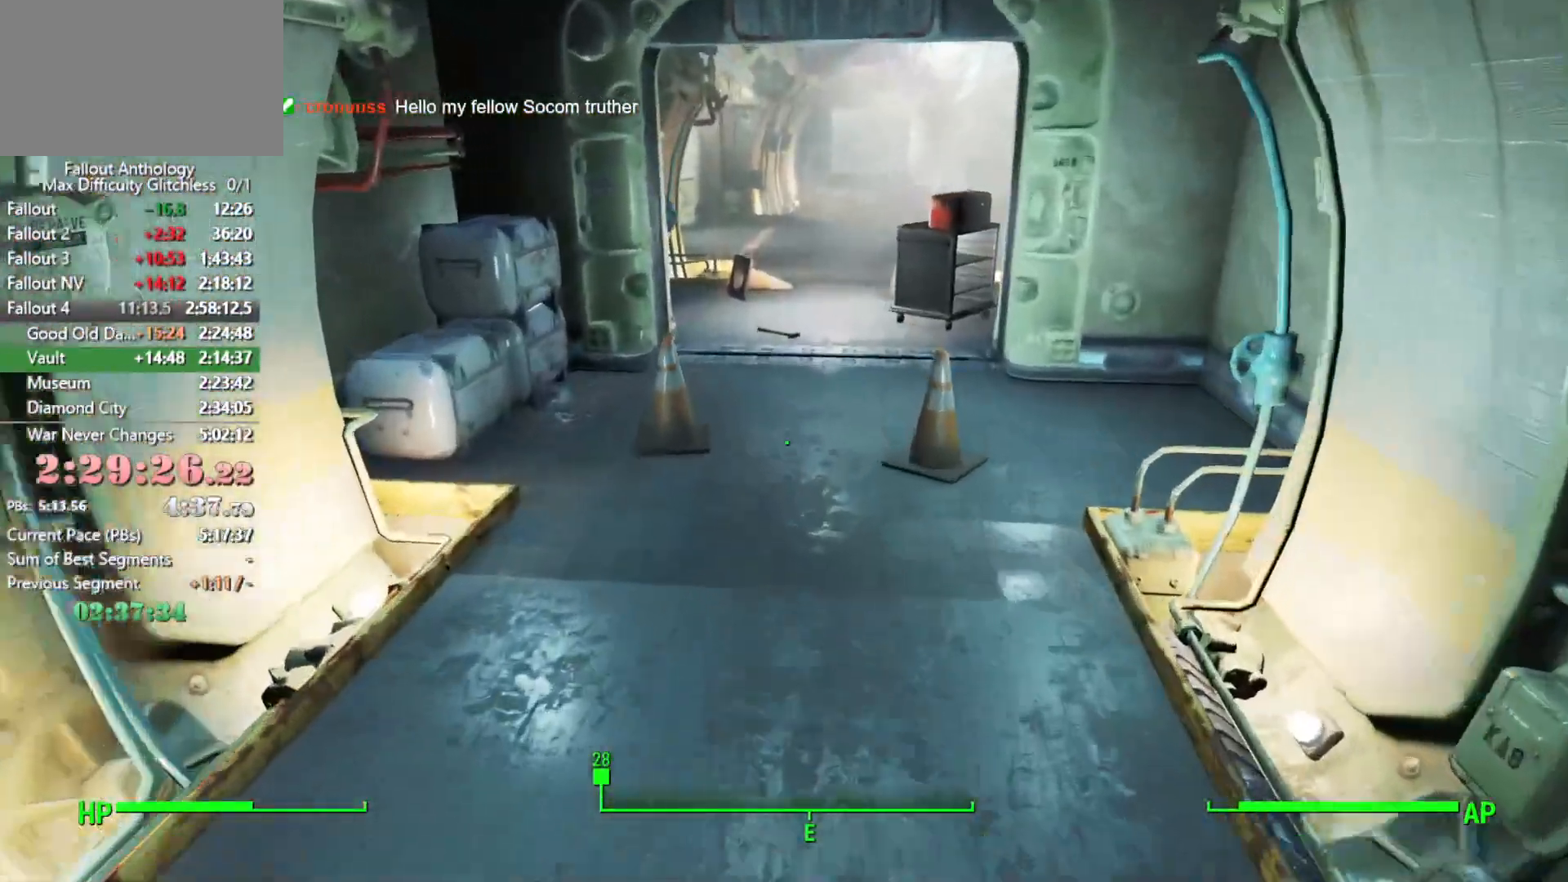
{"keys": ["w"], "mouse": [], "mouse_move": "still", "events": []}
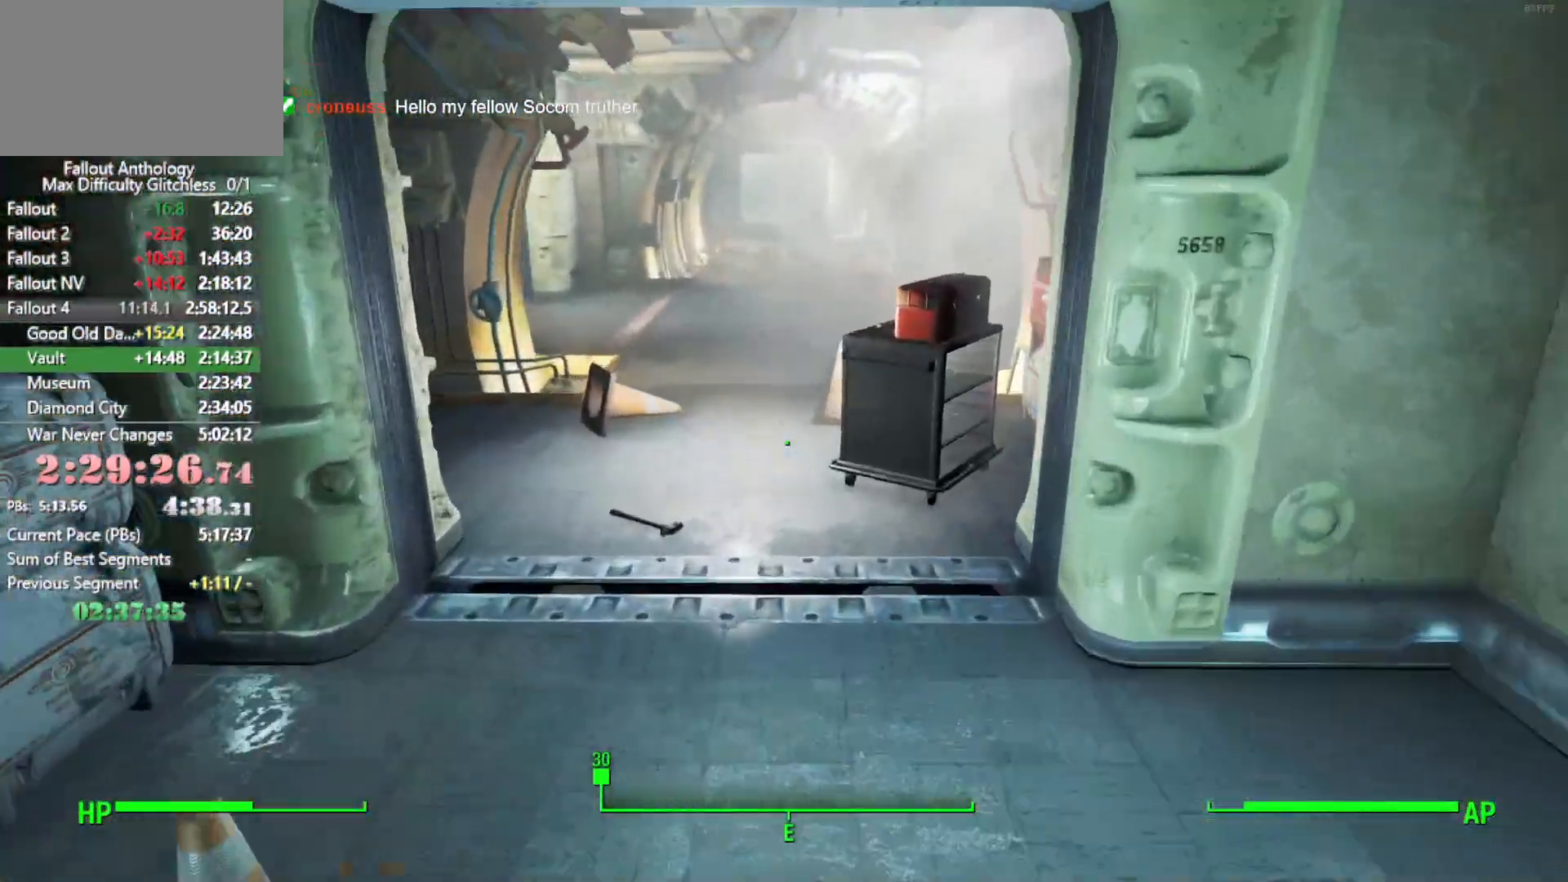
{"keys": ["w"], "mouse": [], "mouse_move": "still", "events": []}
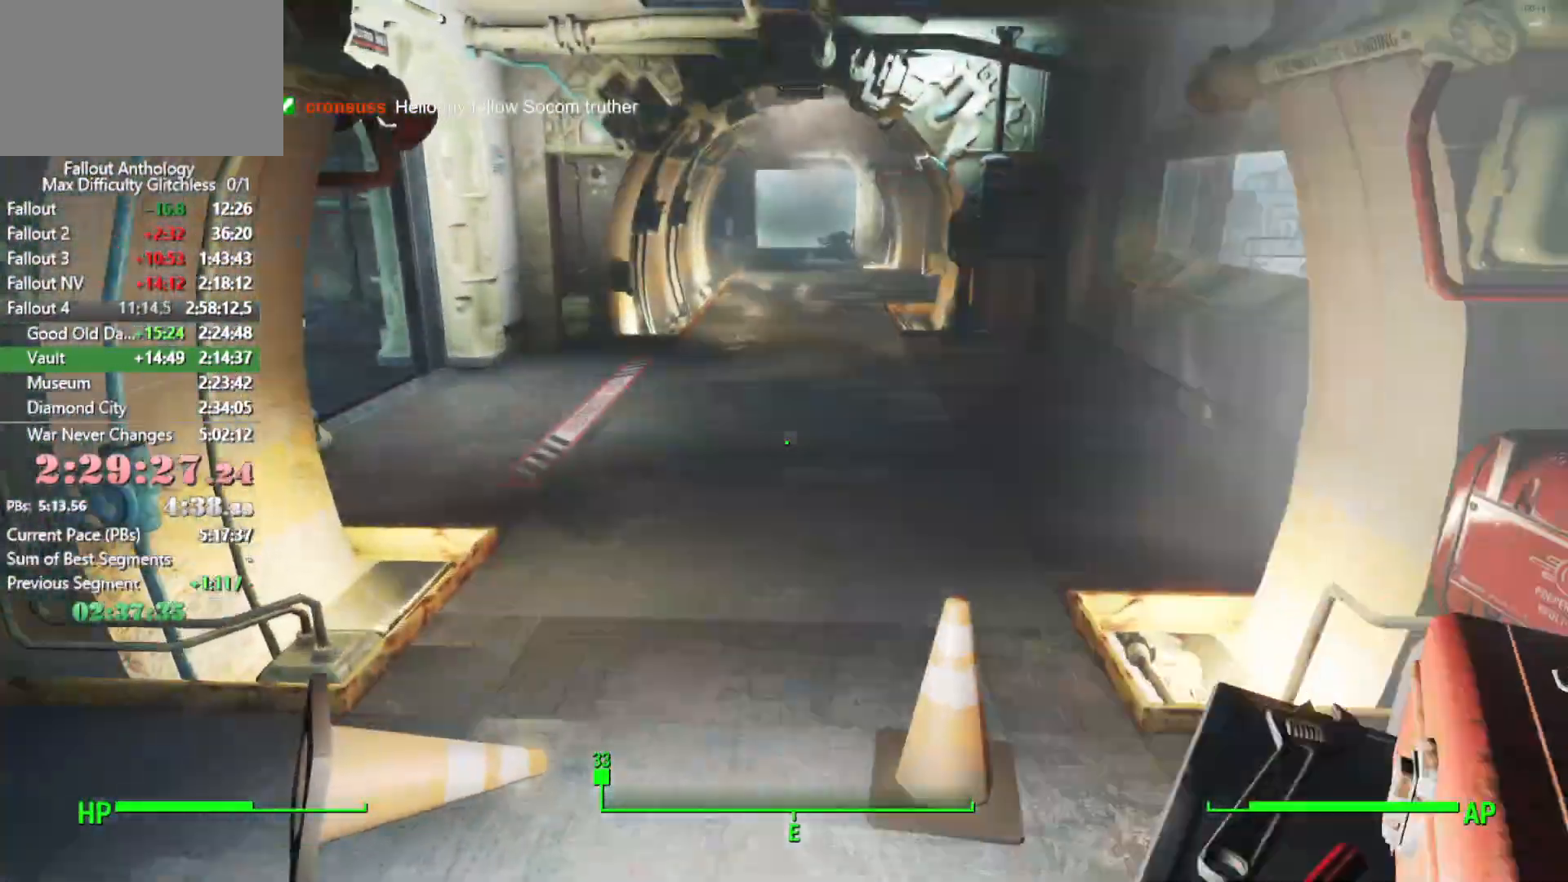
{"keys": ["w"], "mouse": [], "mouse_move": "still", "events": []}
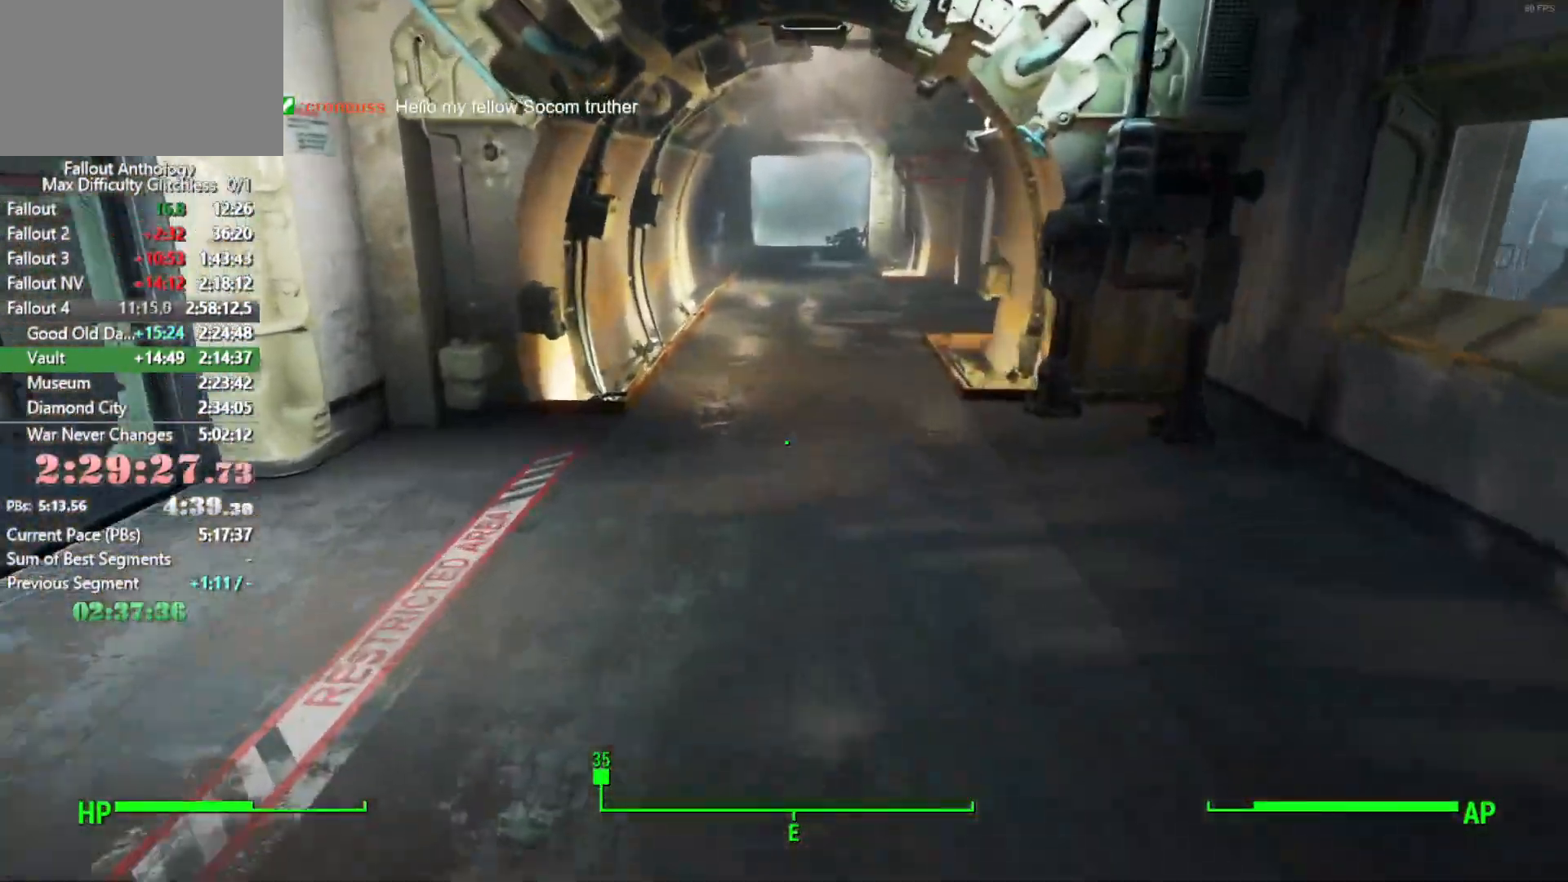
{"keys": ["w"], "mouse": [], "mouse_move": "still", "events": []}
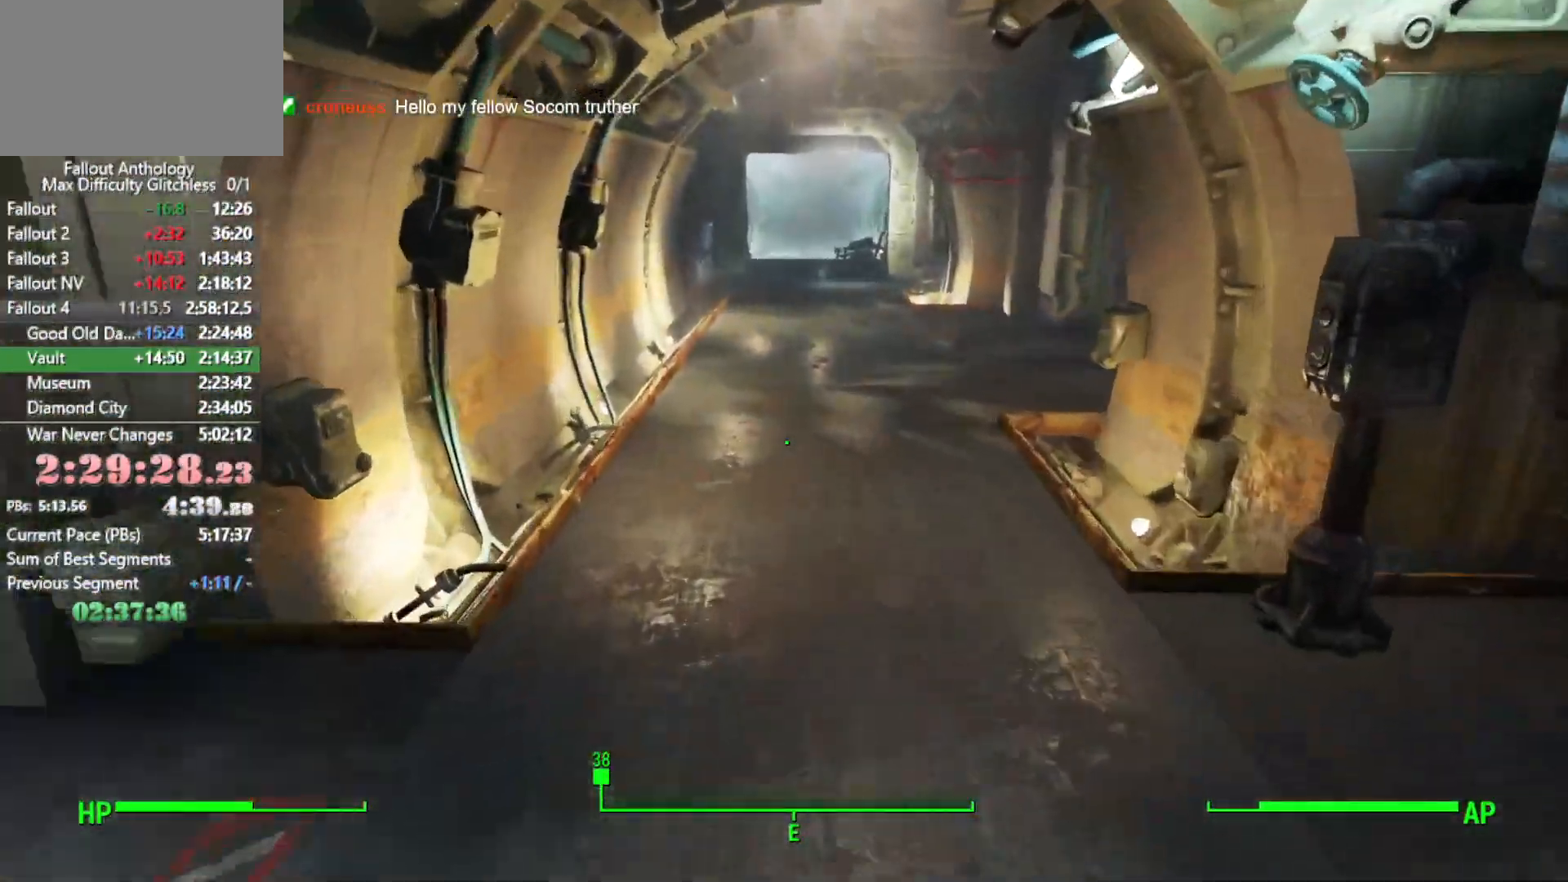
{"keys": ["w"], "mouse": [], "mouse_move": "still", "events": []}
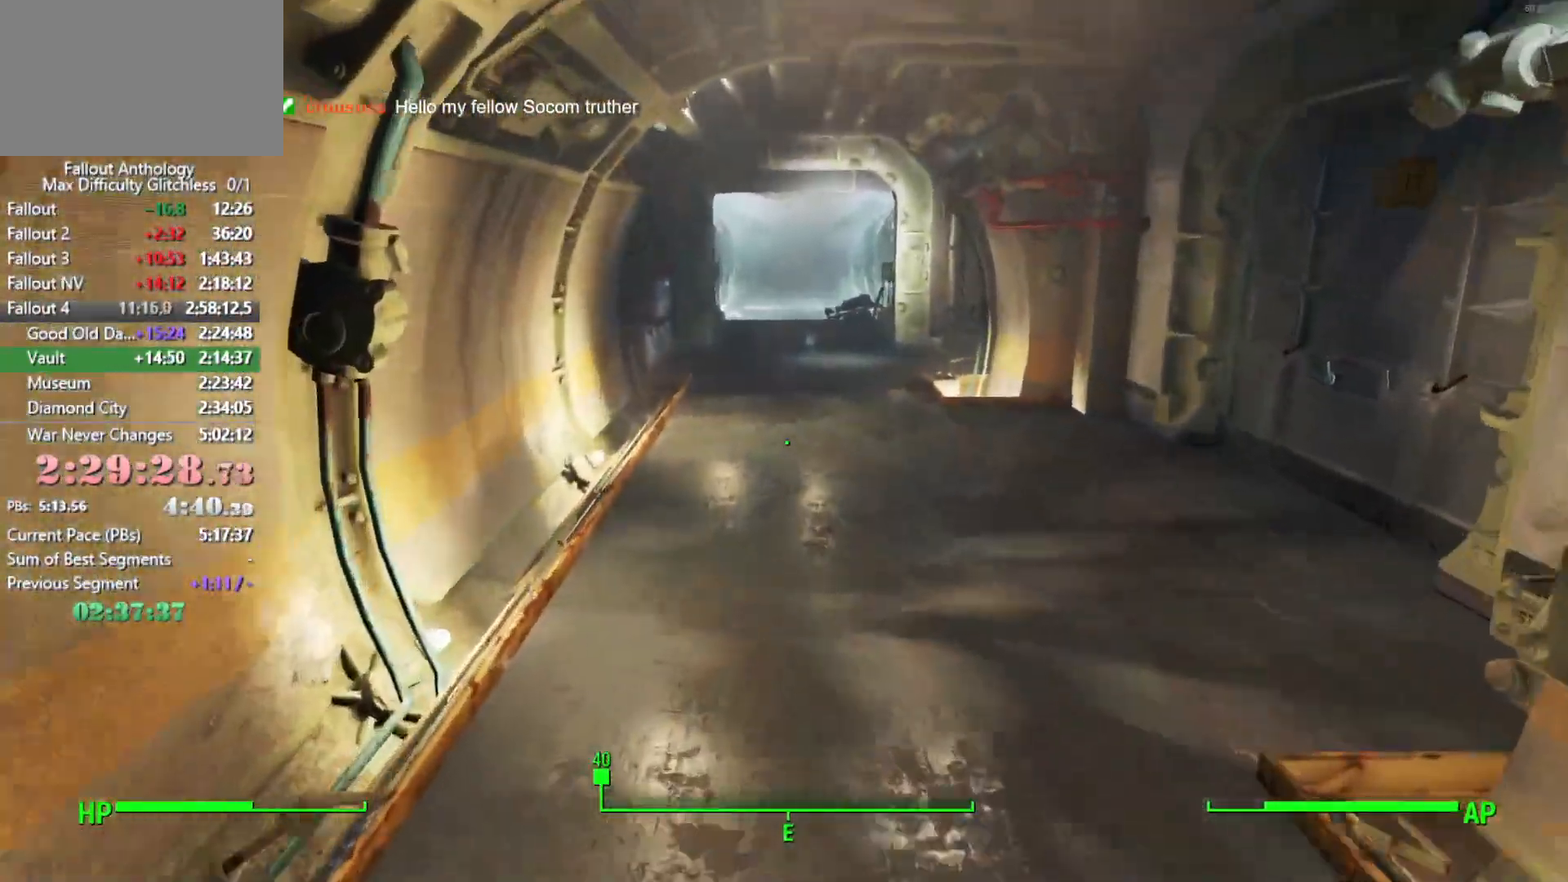
{"keys": ["w"], "mouse": [], "mouse_move": "still", "events": []}
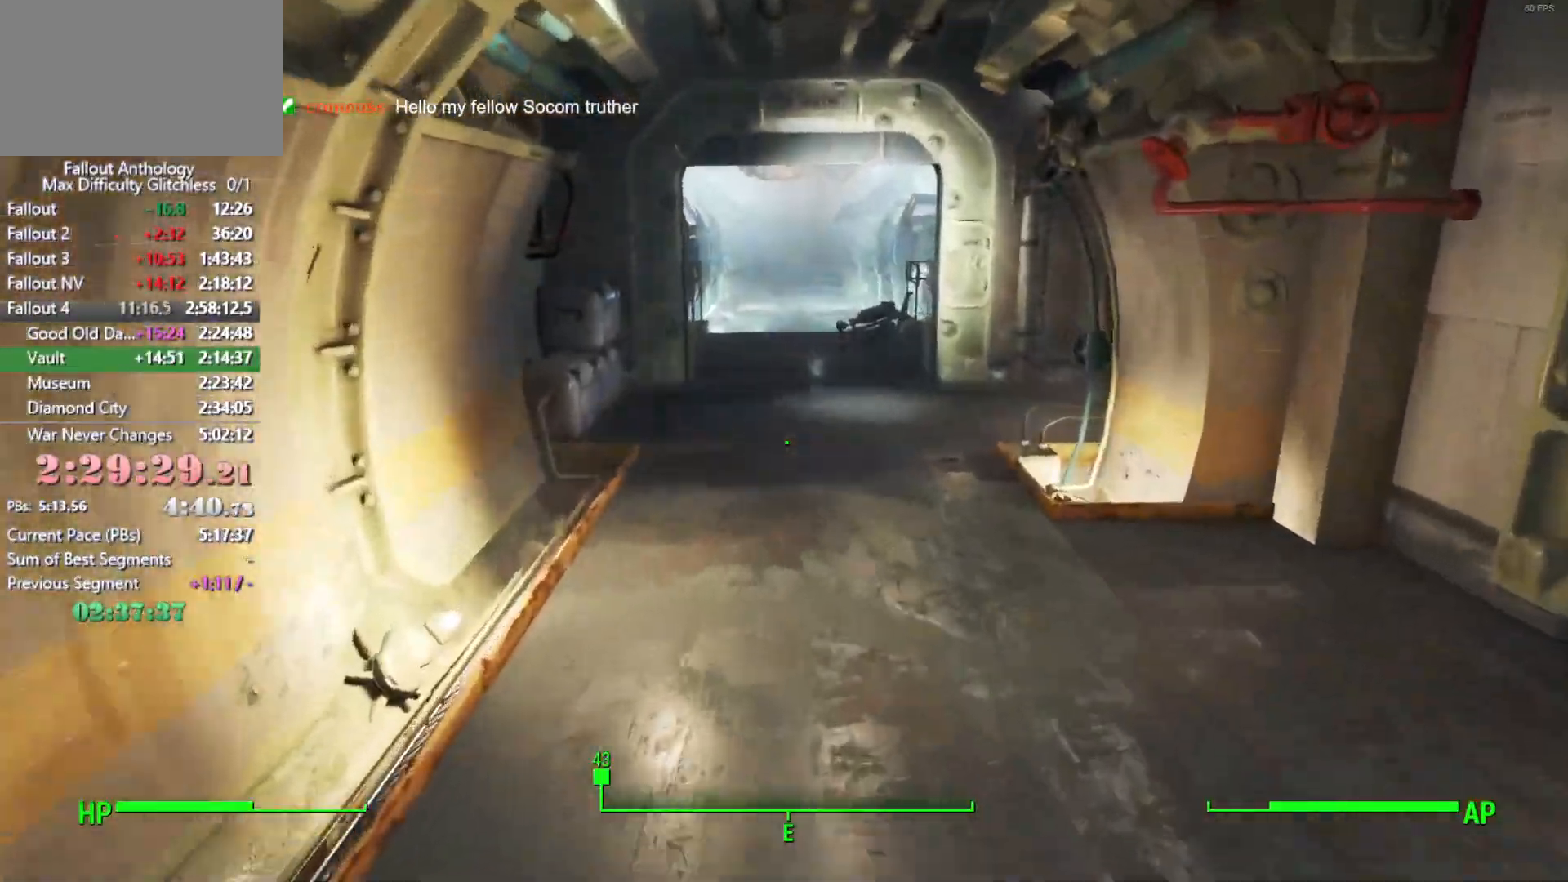
{"keys": ["w"], "mouse": [], "mouse_move": "still", "events": []}
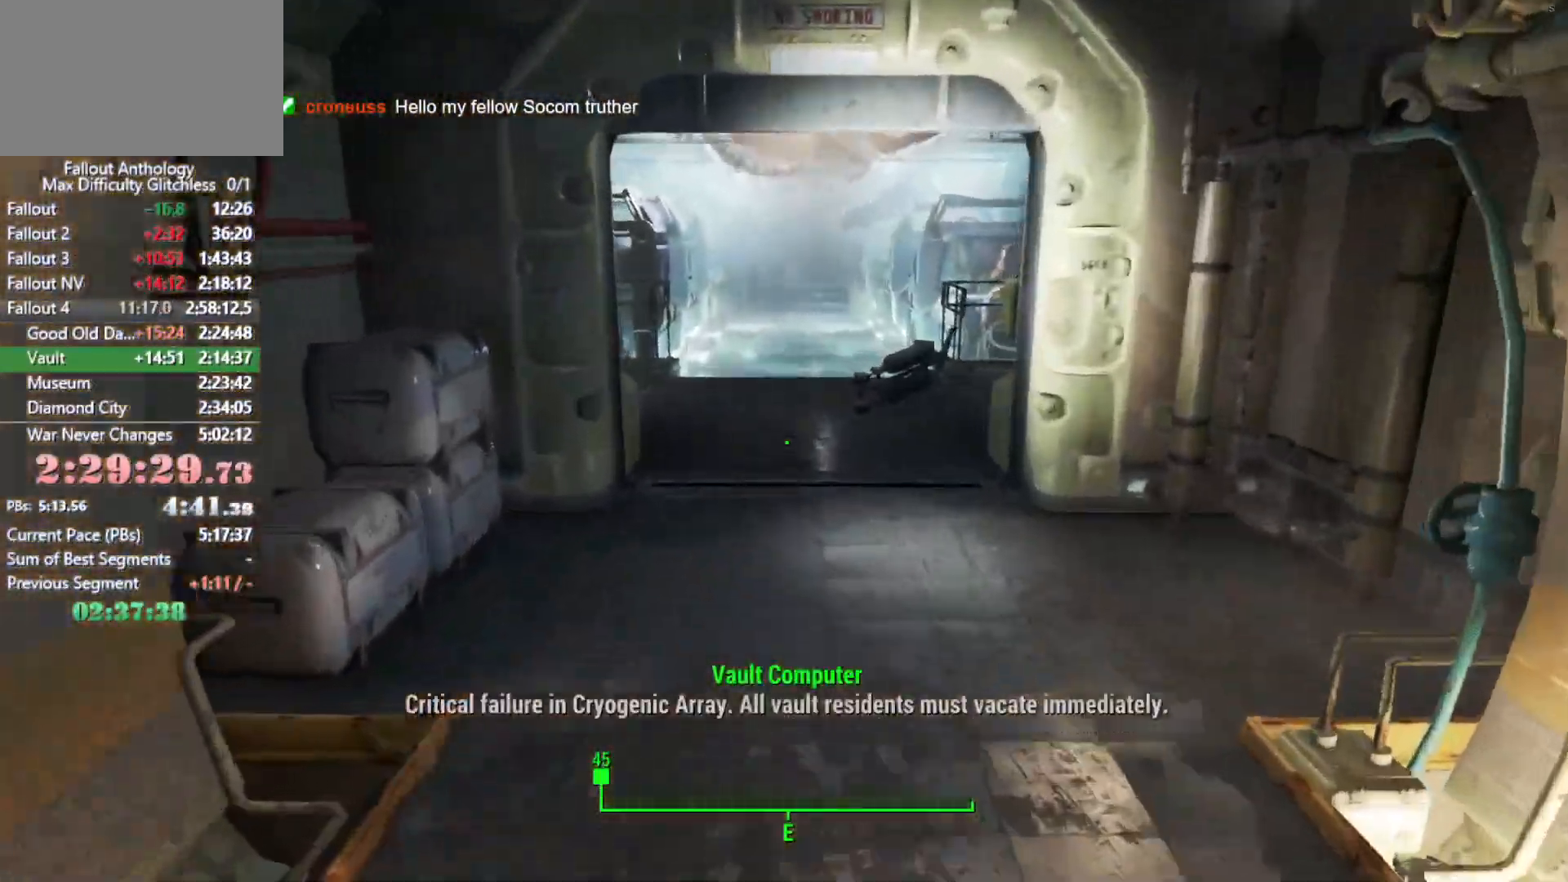
{"keys": ["w"], "mouse": [], "mouse_move": "still", "events": []}
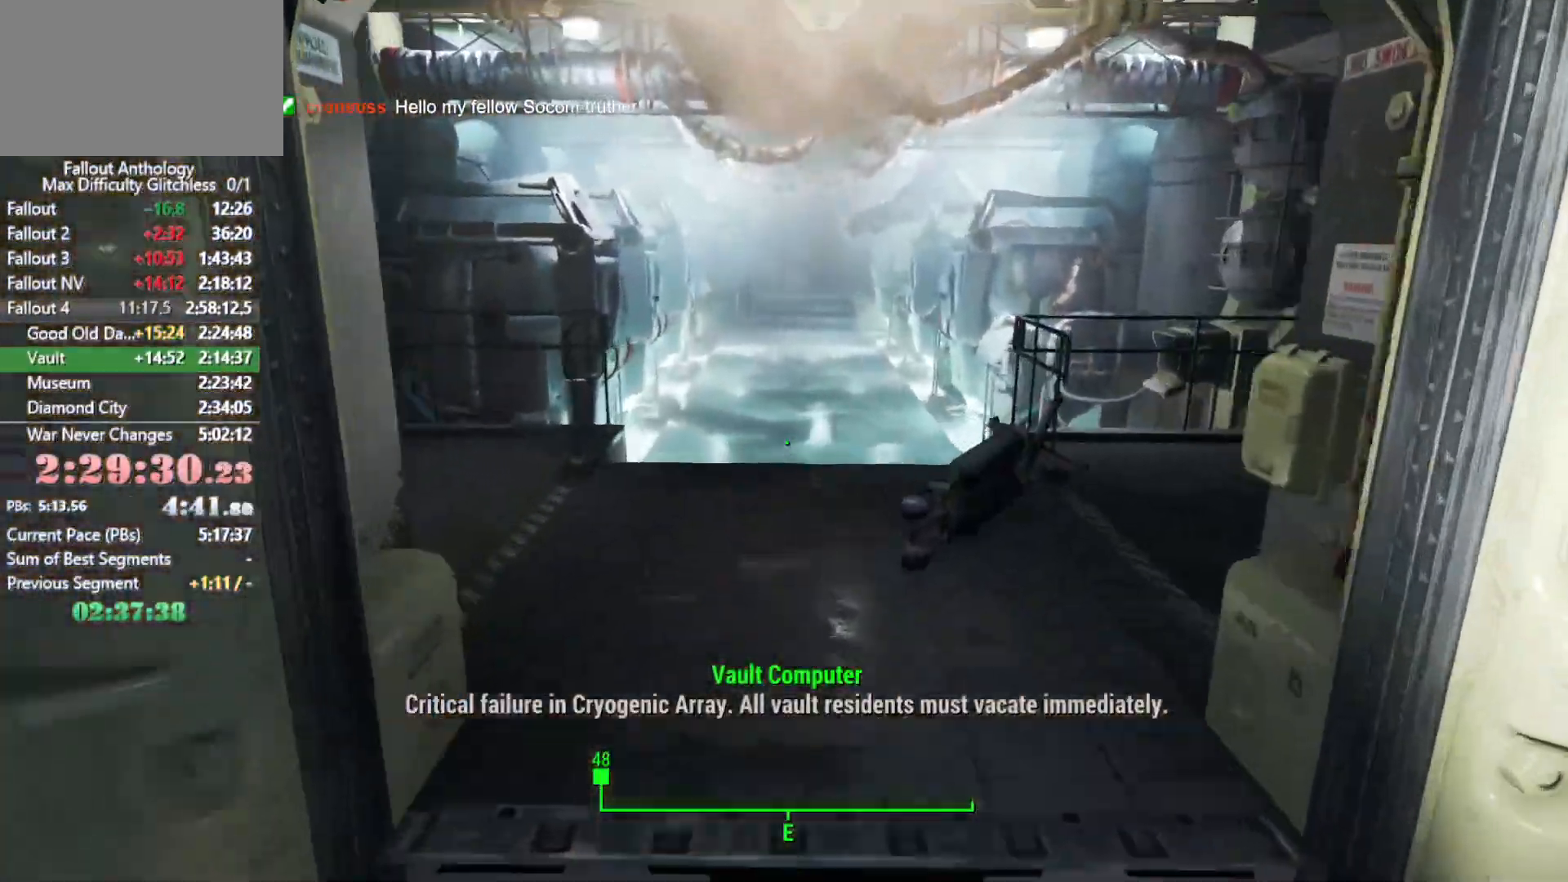
{"keys": ["w"], "mouse": [], "mouse_move": "still", "events": []}
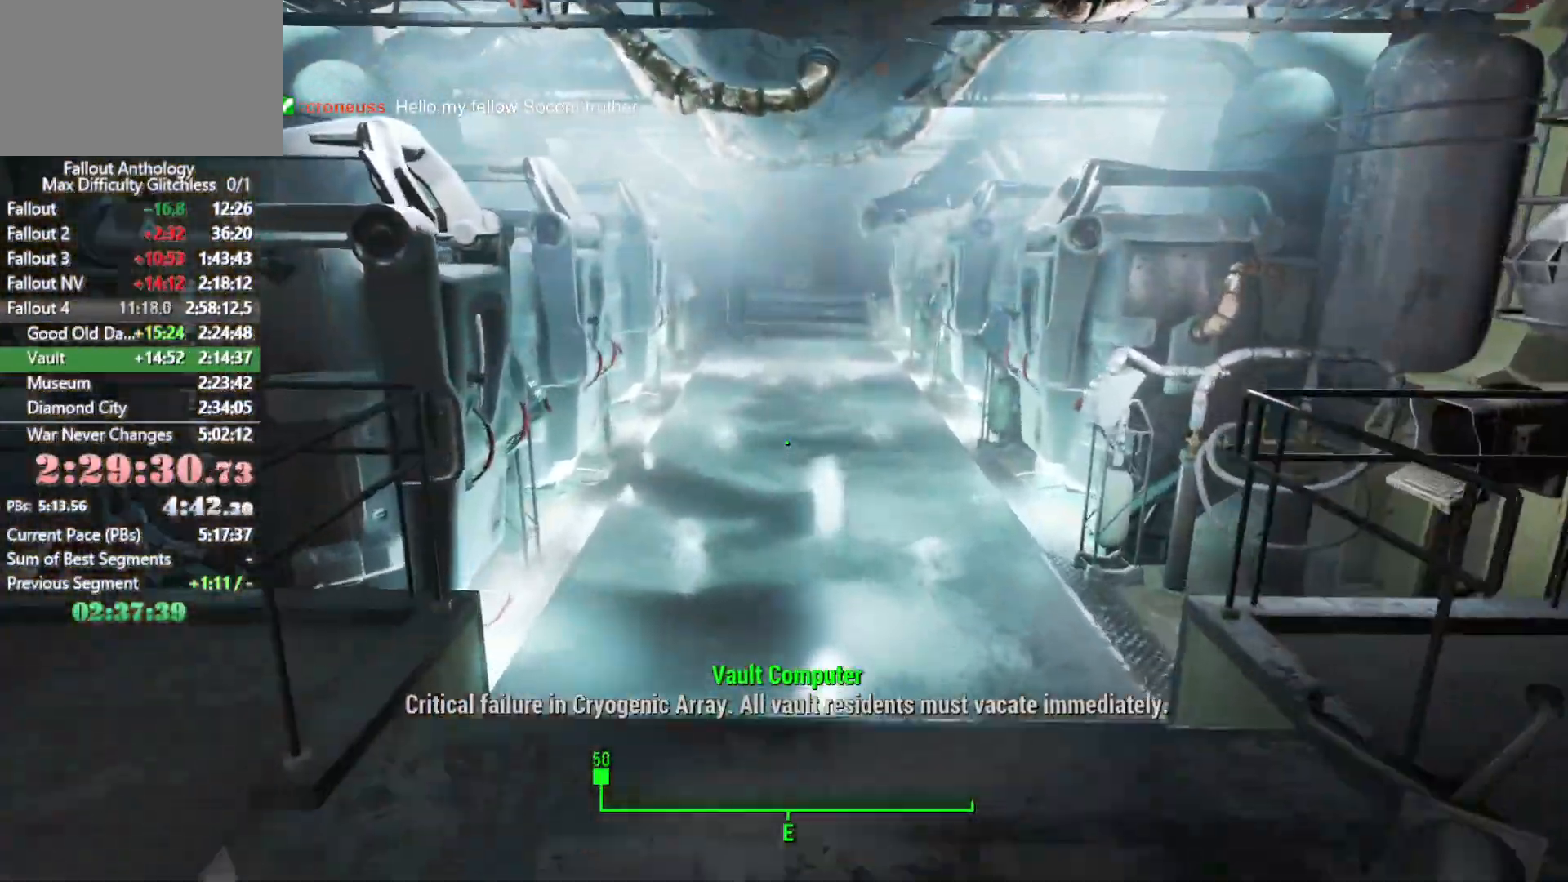
{"keys": ["w"], "mouse": [], "mouse_move": "still", "events": []}
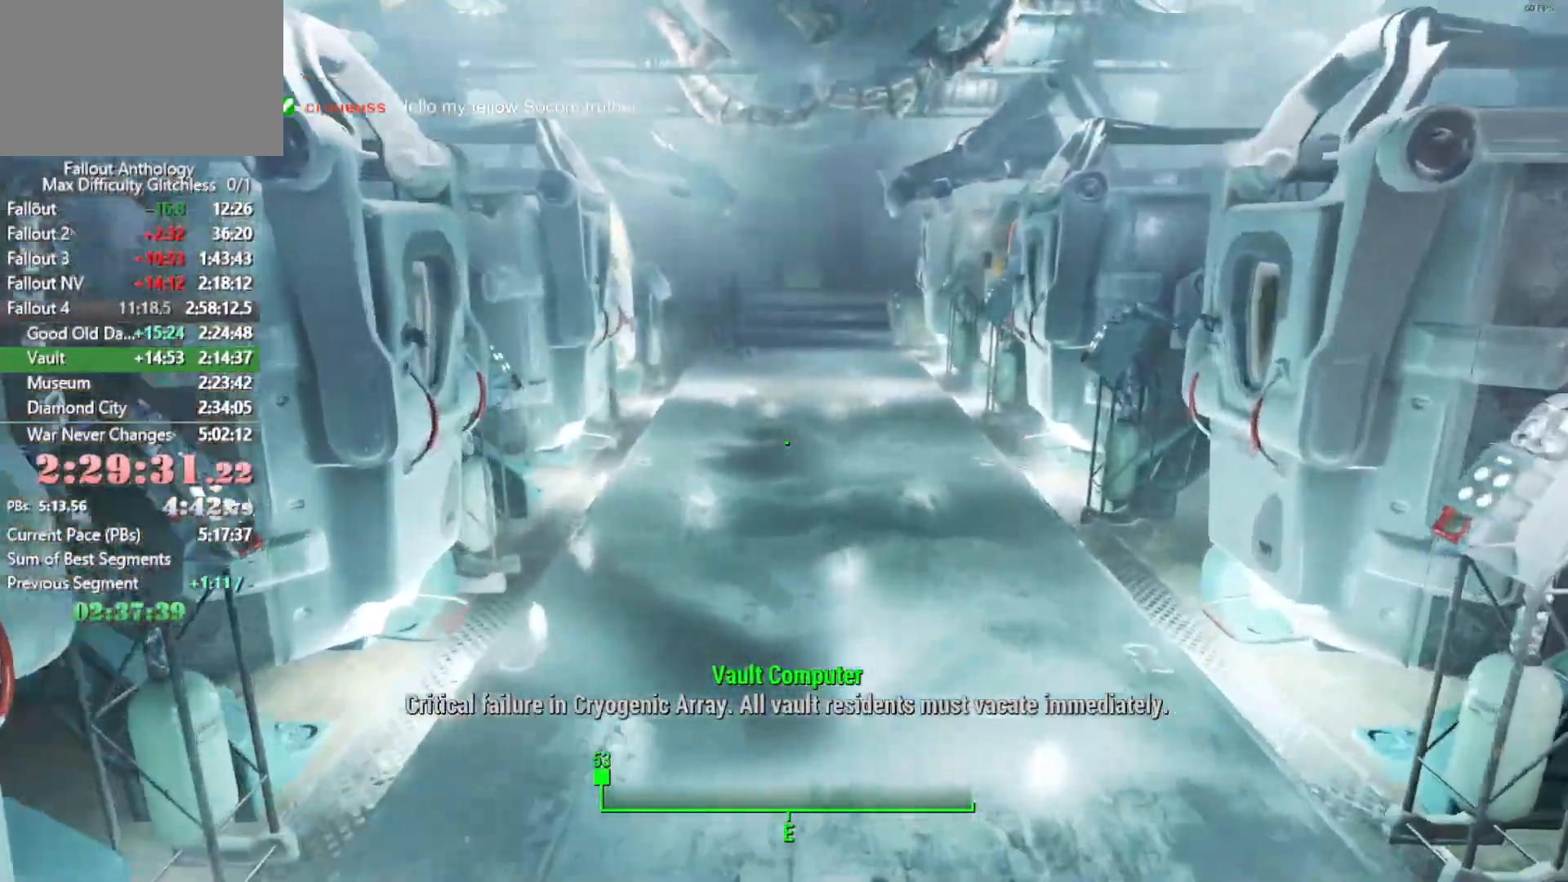
{"keys": ["w"], "mouse": [], "mouse_move": "still", "events": []}